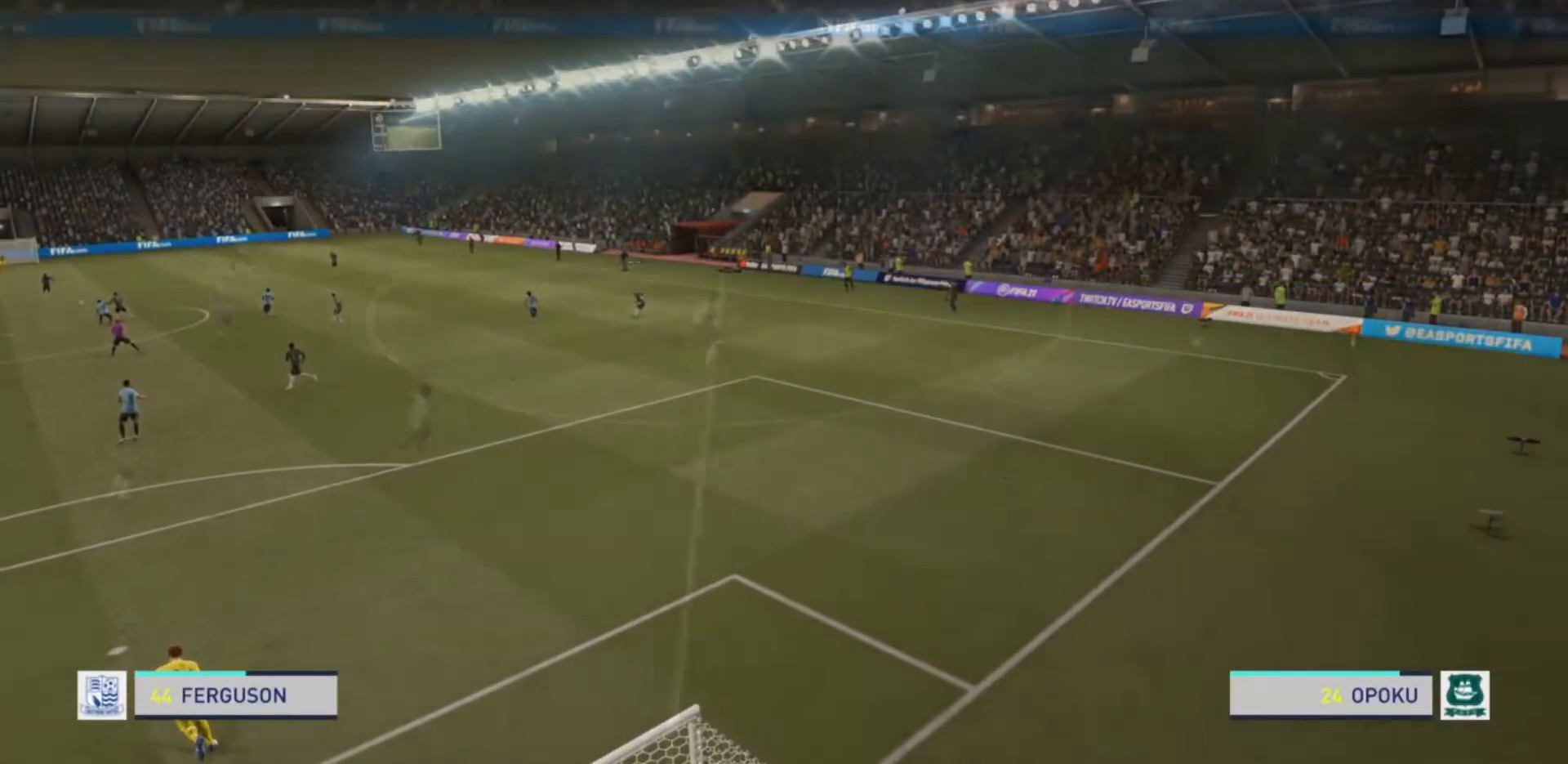
Gameplay with a controller (PlayStation layout); each line is a JSON object with the inputs held at the frame after it. "events" lists button and stick changes between this image and that frame as [ms after this image, input, new state], when the widget could be followed in between. Not read: L3 R3.
{"buttons": ["R2"], "left_stick": "right", "right_stick": "center", "events": [[200, "R2", "down"], [400, "left_stick", "right"]]}
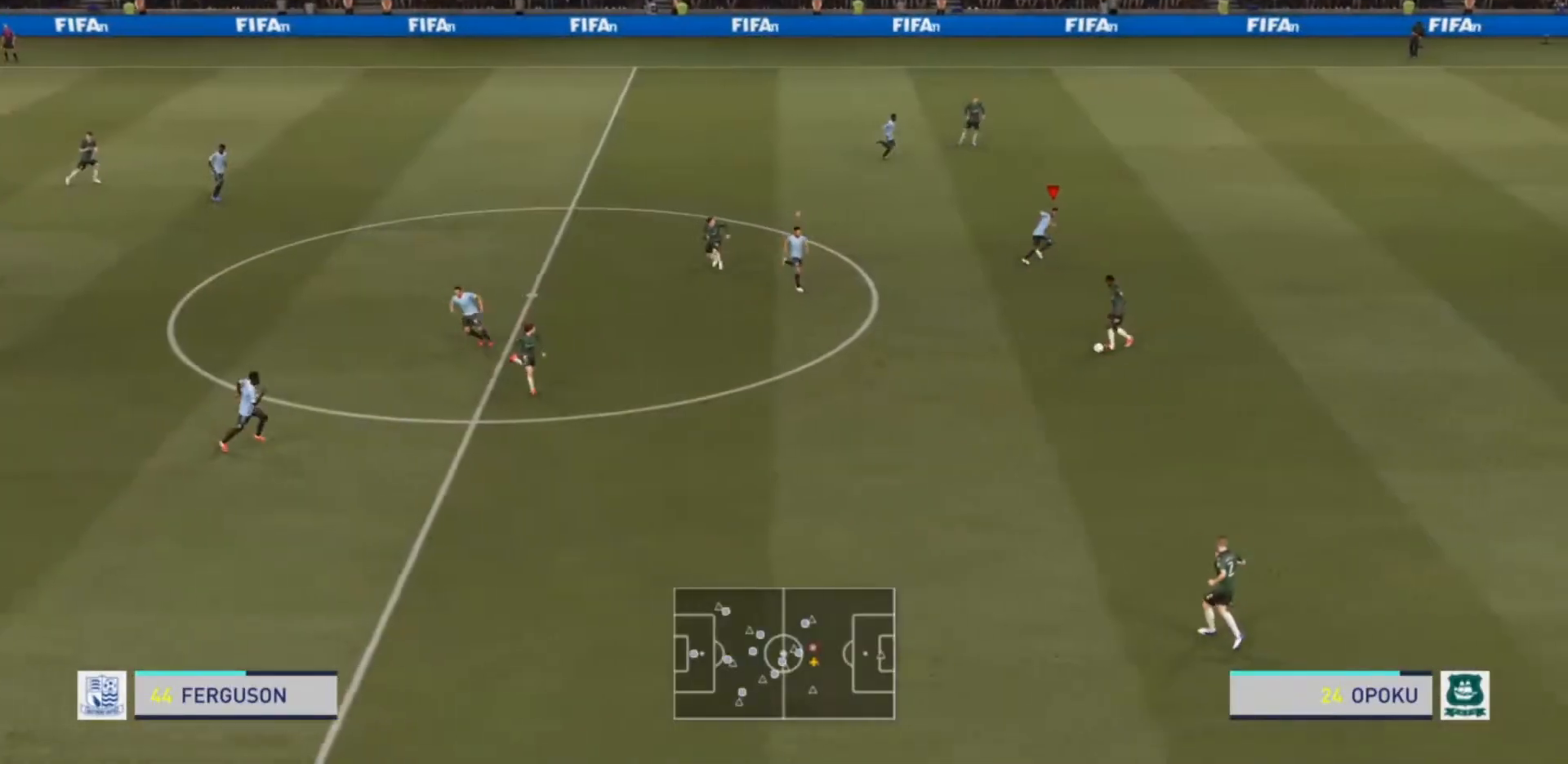
{"buttons": ["R2"], "left_stick": "down", "right_stick": "center", "events": [[167, "left_stick", "down-right"], [367, "left_stick", "down"], [400, "L1", "down"], [500, "L1", "up"]]}
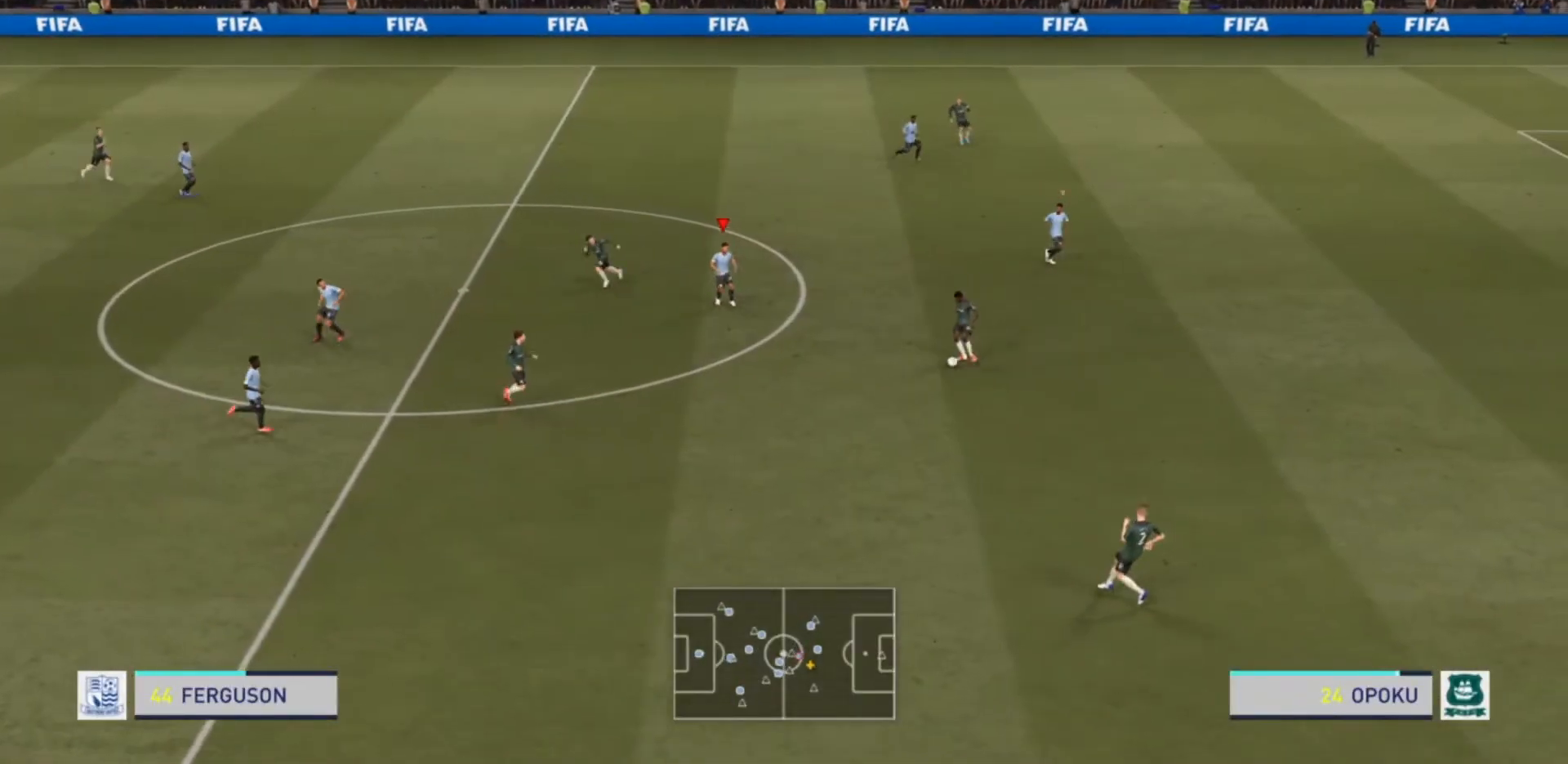
{"buttons": ["R2"], "left_stick": "down", "right_stick": "center", "events": []}
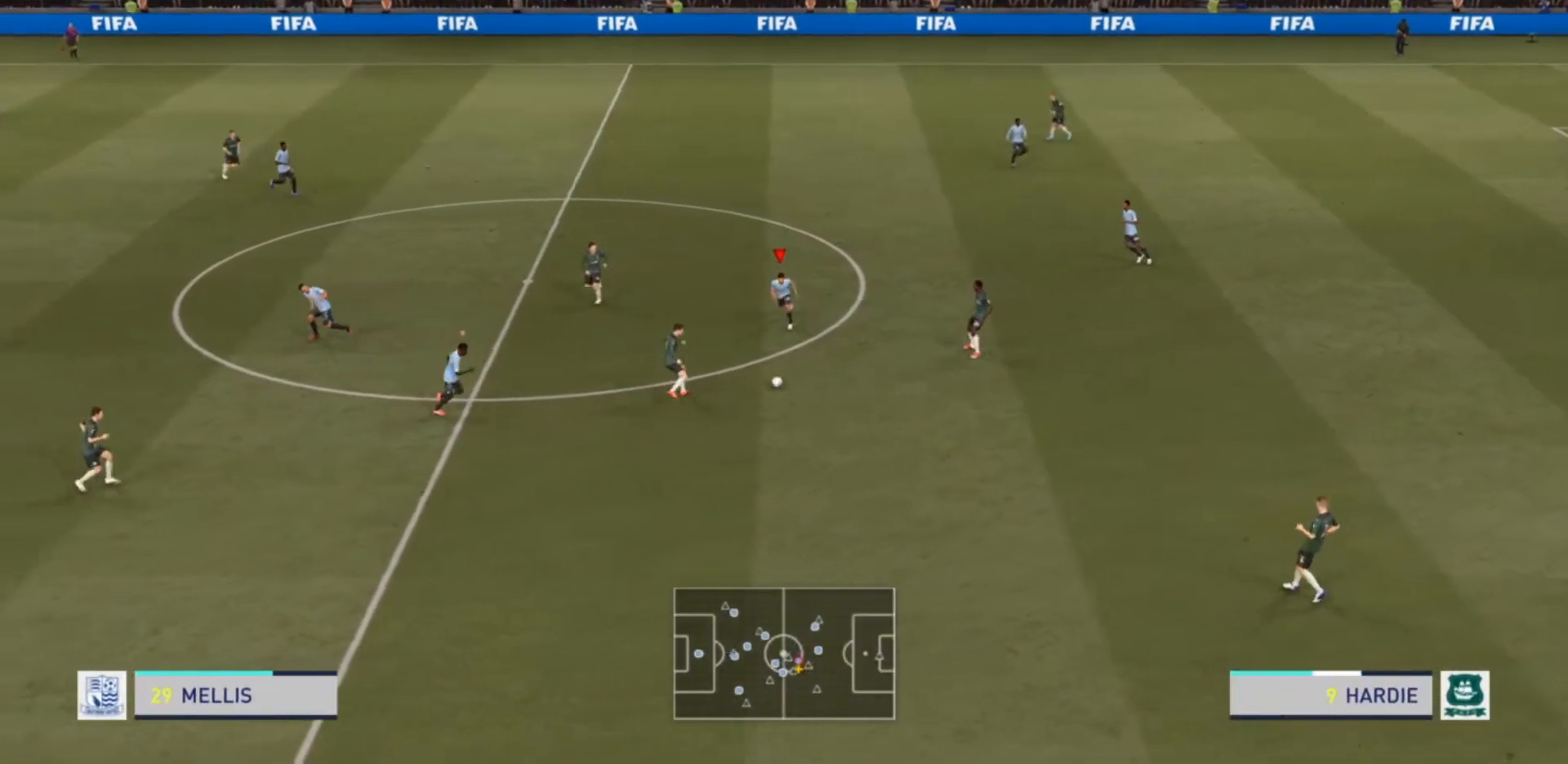
{"buttons": ["L2", "R2"], "left_stick": "down", "right_stick": "center"}
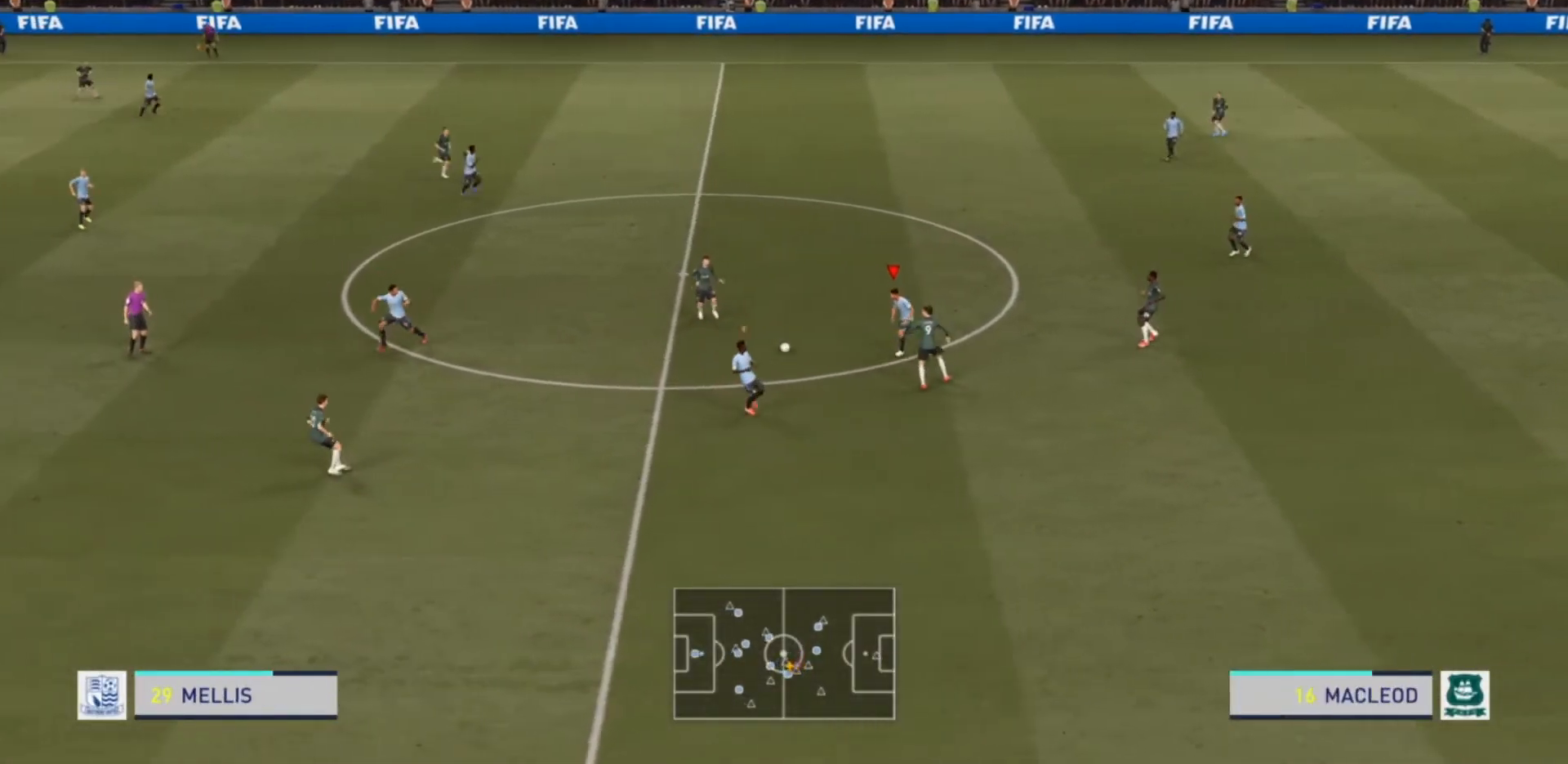
{"buttons": ["L2", "R2"], "left_stick": "up-left", "right_stick": "center", "events": [[167, "left_stick", "center"], [233, "left_stick", "left"], [433, "left_stick", "up-left"]]}
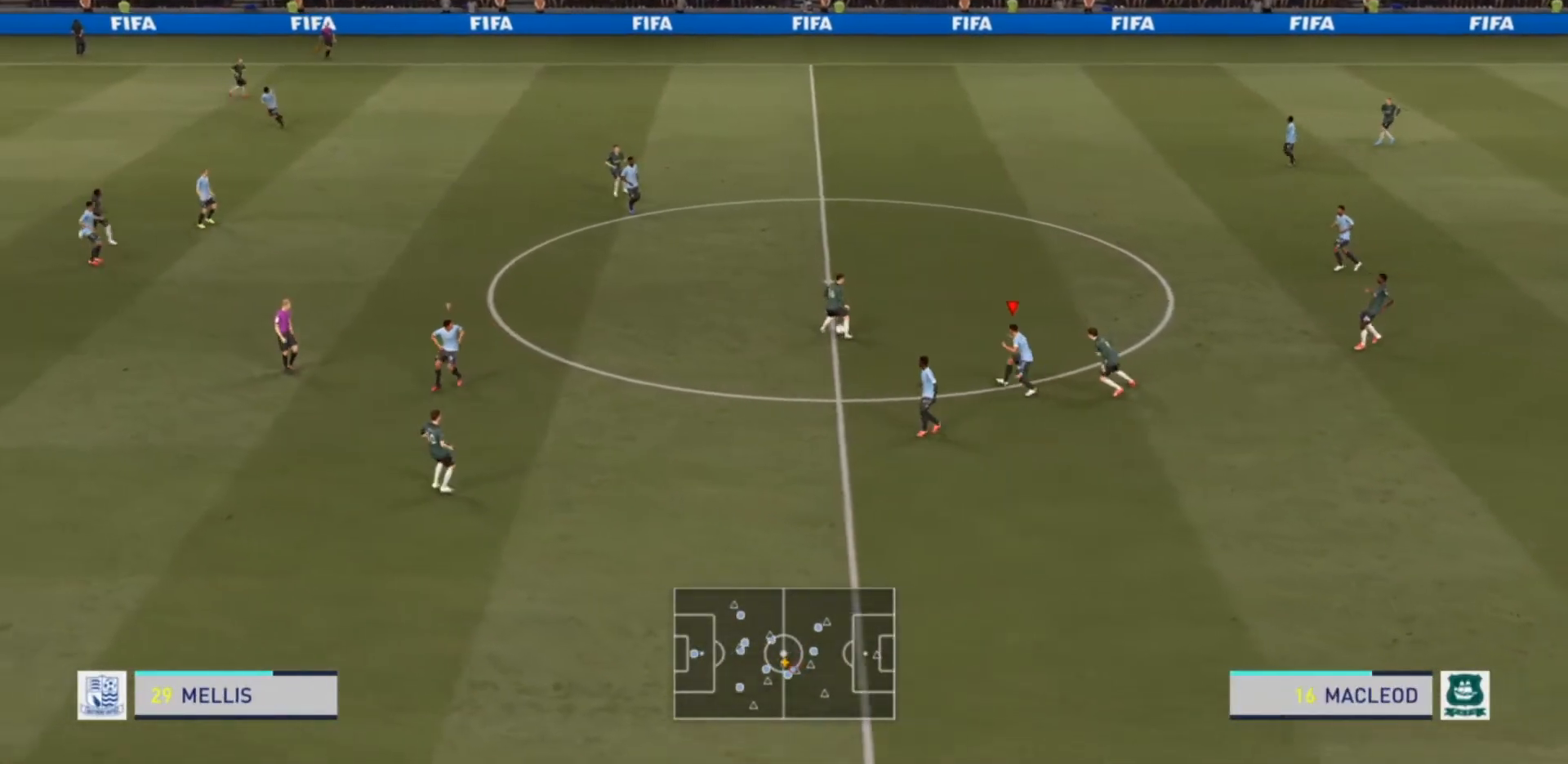
{"buttons": ["R2"], "left_stick": "up", "right_stick": "center", "events": [[33, "L2", "up"], [67, "L1", "down"], [67, "left_stick", "up"], [200, "L1", "up"]]}
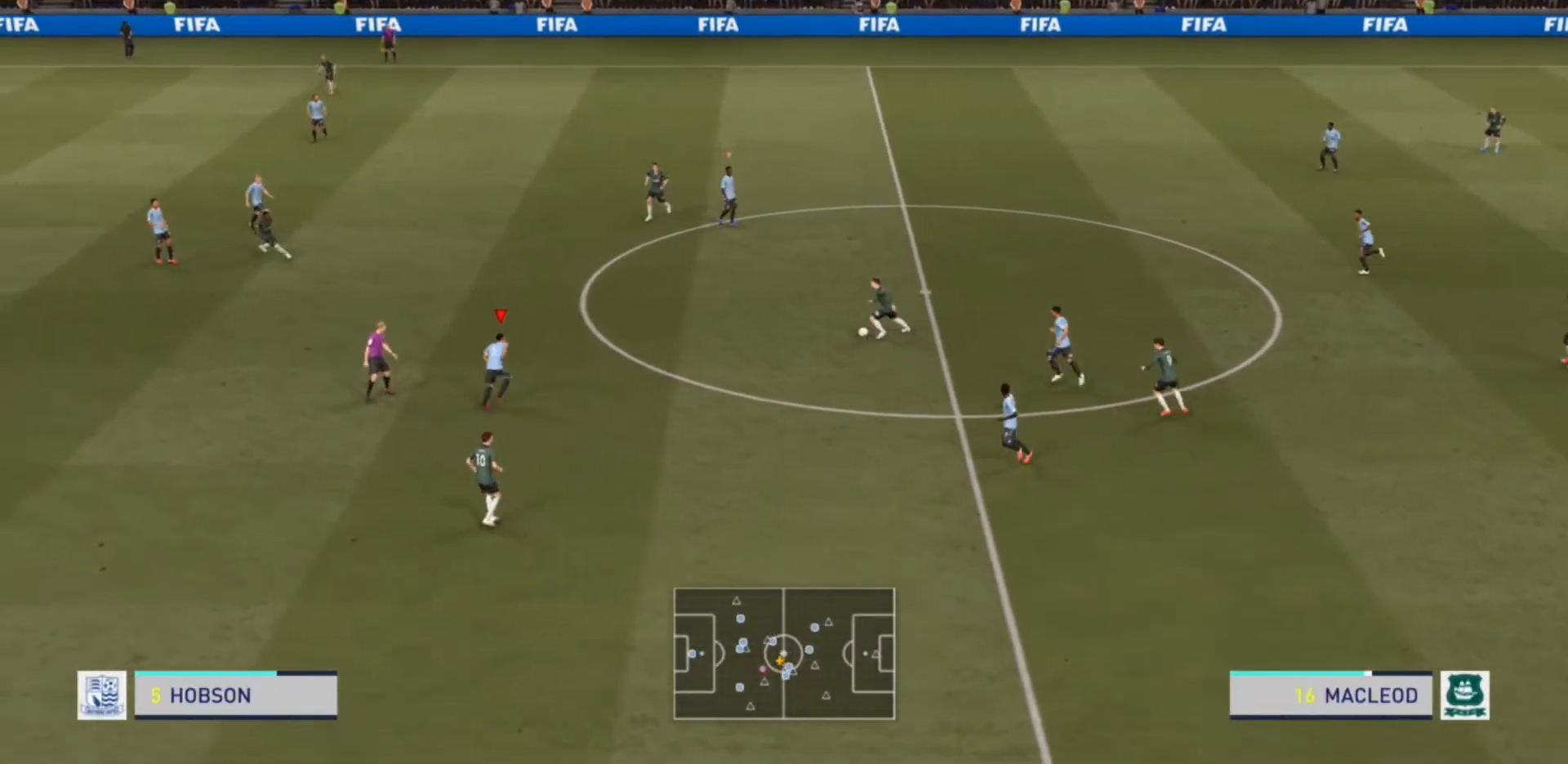
{"buttons": ["R2"], "left_stick": "up", "right_stick": "center", "events": []}
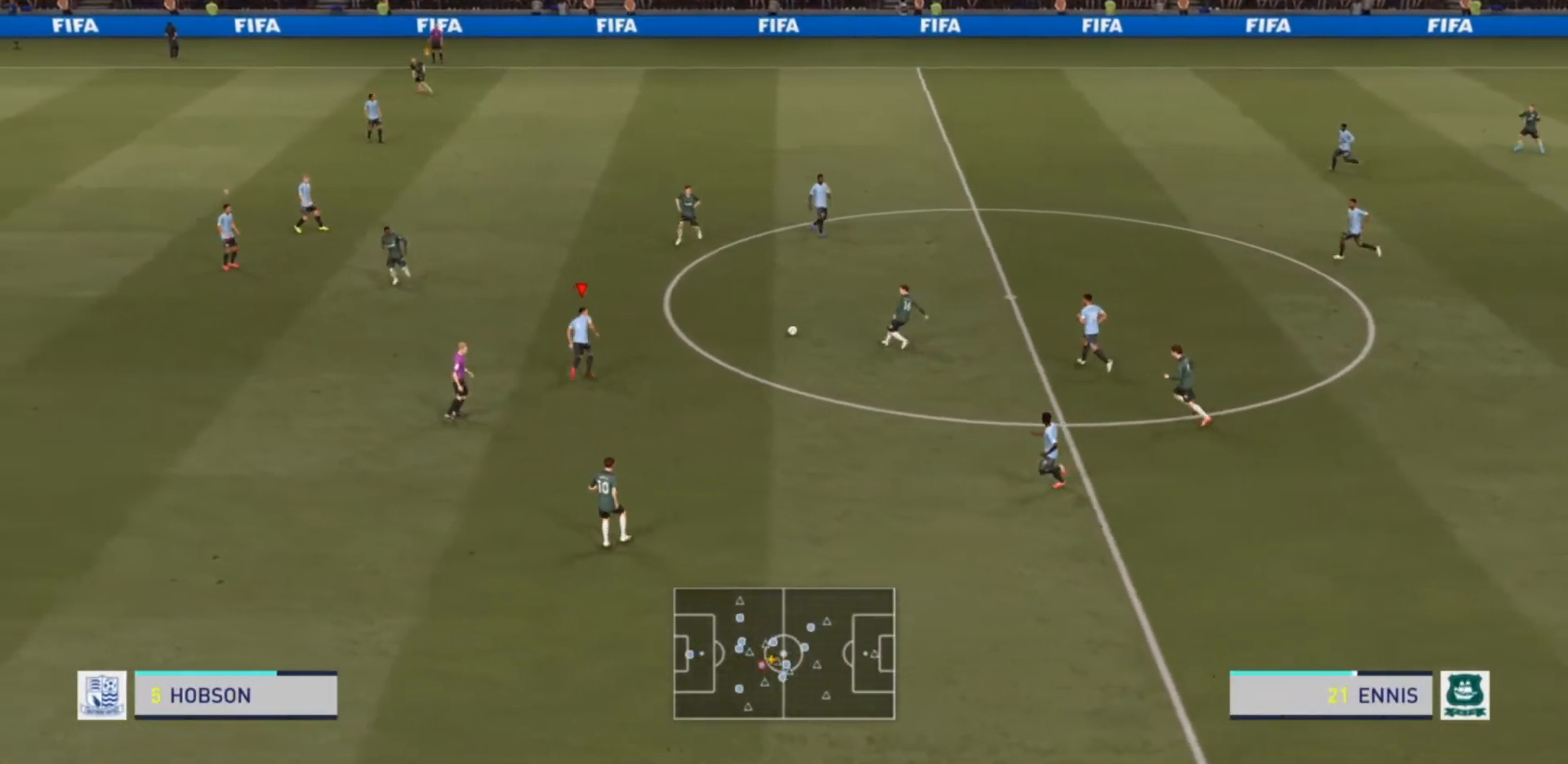
{"buttons": ["L2", "R2"], "left_stick": "up-left", "right_stick": "center", "events": [[367, "left_stick", "up-left"], [433, "L2", "down"]]}
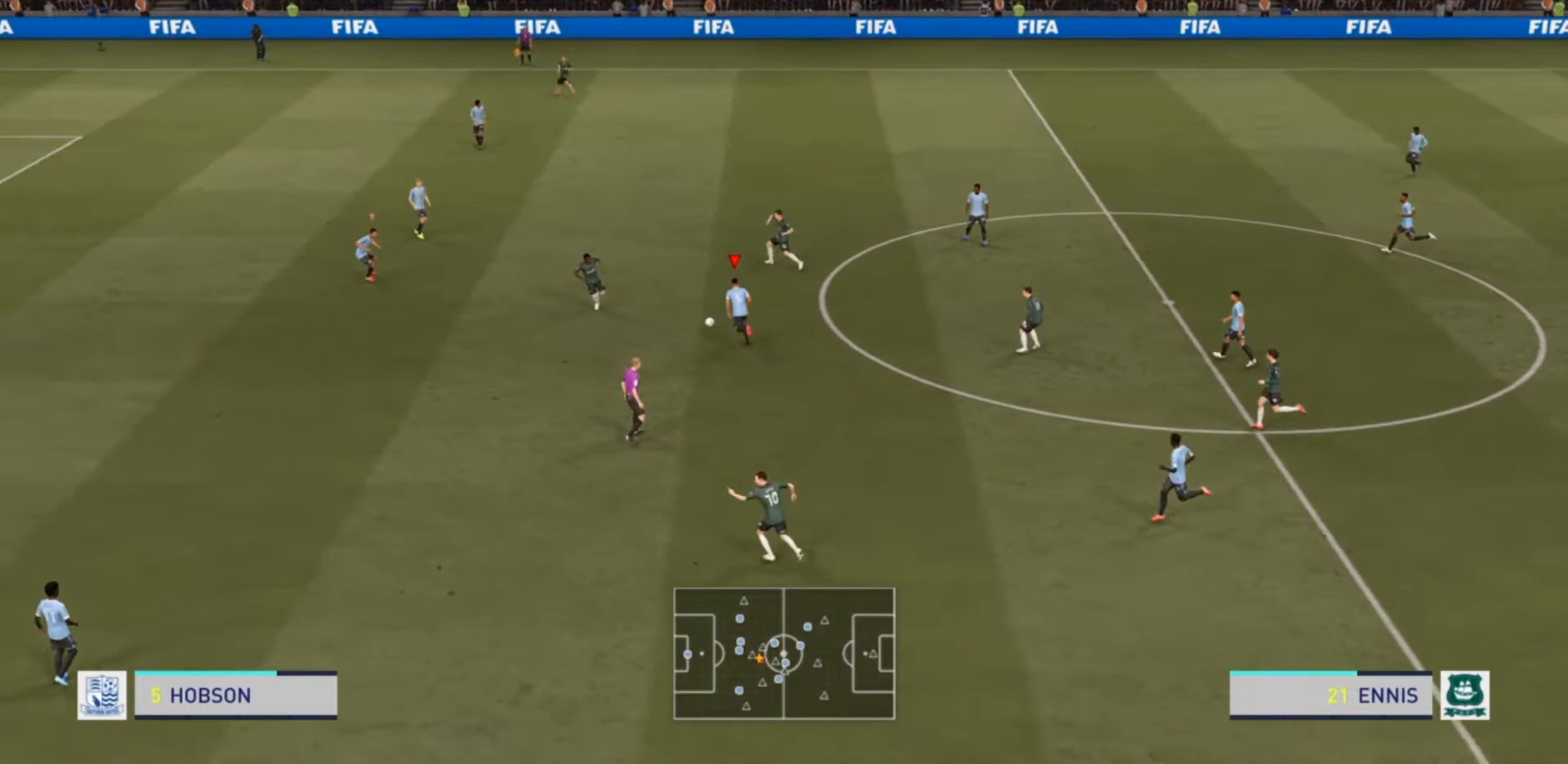
{"buttons": ["CIRCLE", "L2", "R2"], "left_stick": "left", "right_stick": "center", "events": [[167, "left_stick", "left"], [467, "CIRCLE", "down"]]}
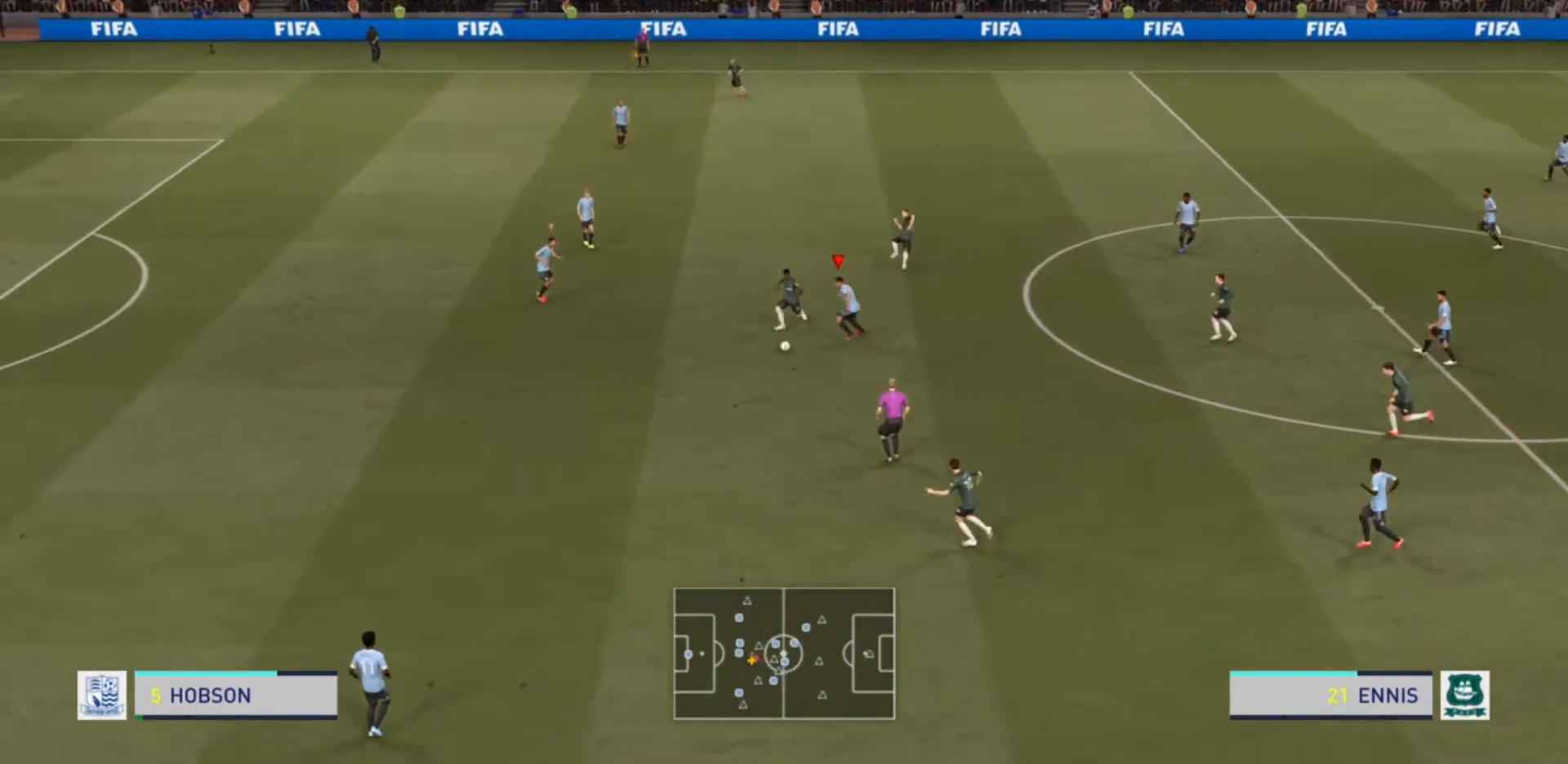
{"buttons": ["R2"], "left_stick": "down", "right_stick": "center", "events": [[100, "CIRCLE", "up"], [133, "L2", "up"], [400, "left_stick", "down"], [433, "R2", "up"], [500, "R2", "down"]]}
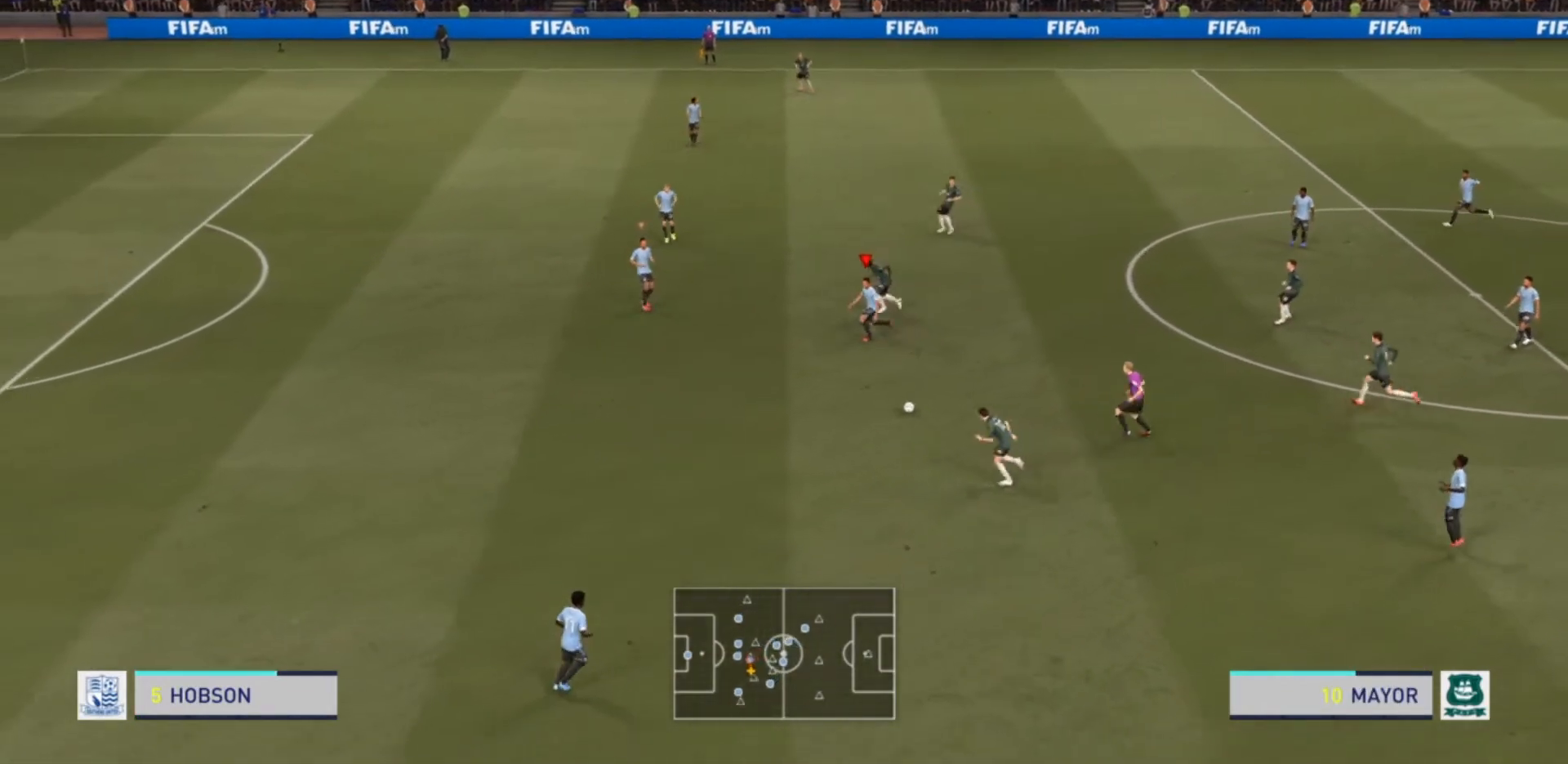
{"buttons": ["R2"], "left_stick": "down", "right_stick": "center", "events": []}
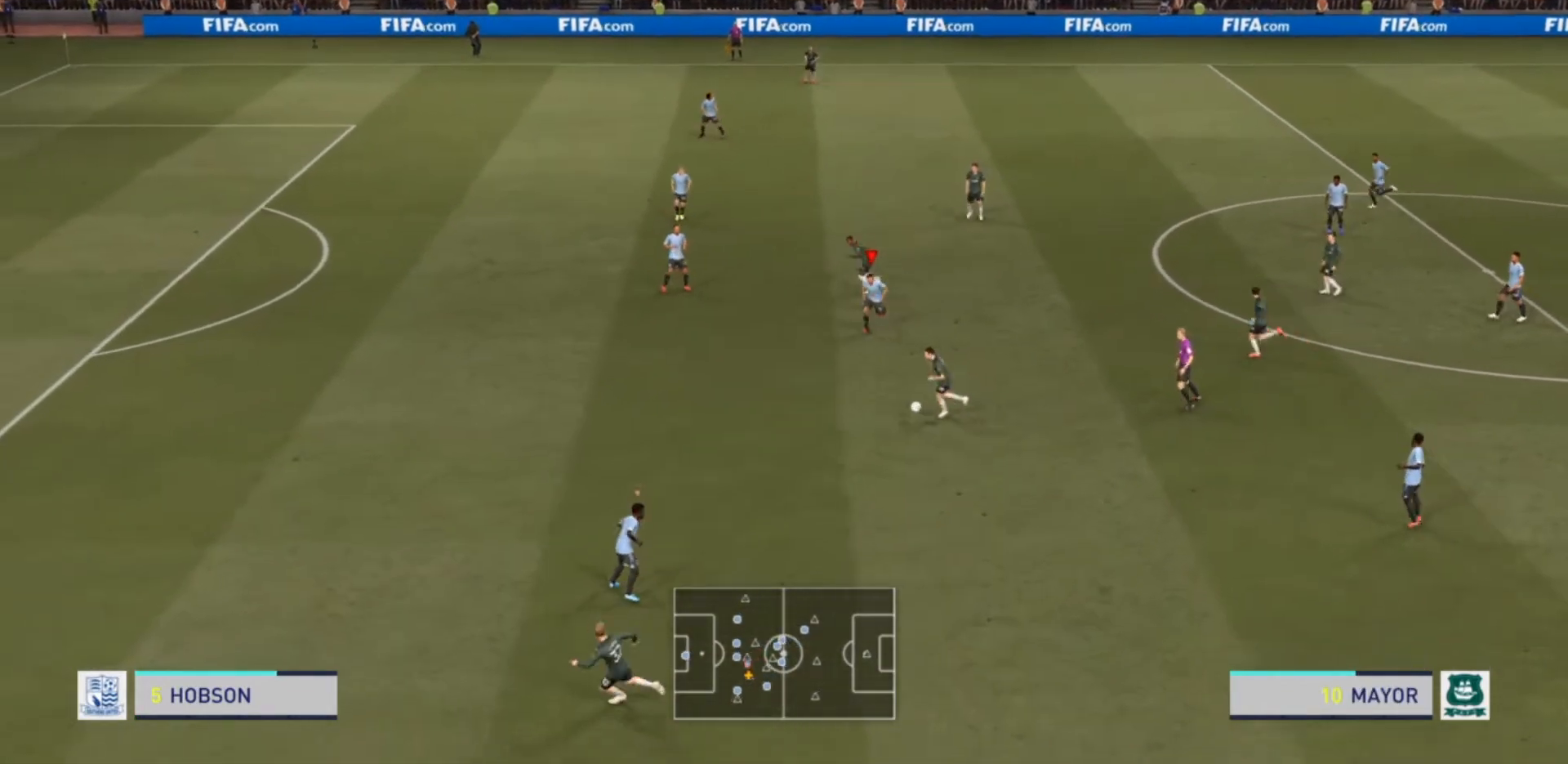
{"buttons": ["R2"], "left_stick": "down", "right_stick": "center", "events": []}
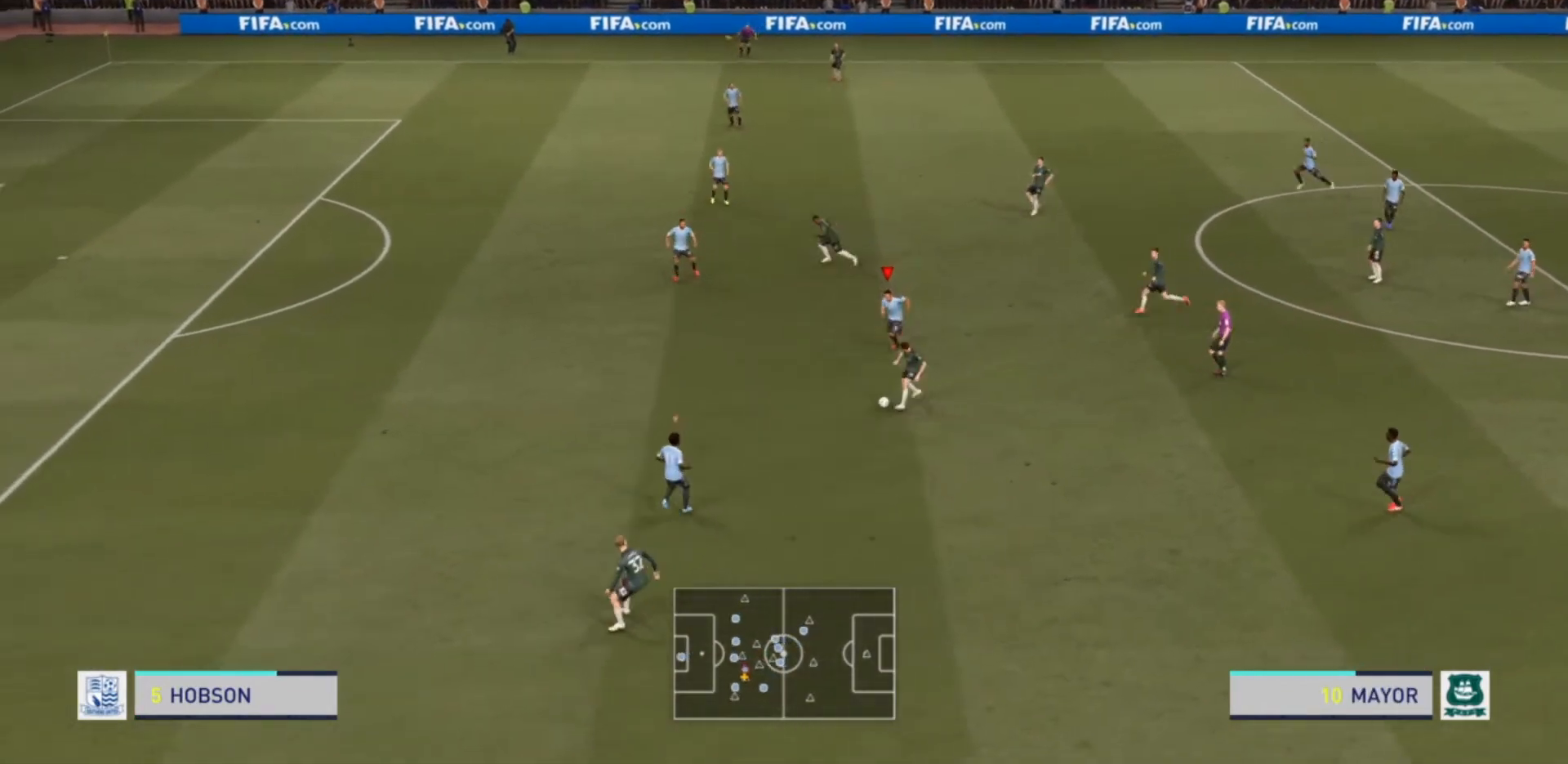
{"buttons": ["L1", "R2"], "left_stick": "down", "right_stick": "center", "events": [[233, "left_stick", "down-left"], [333, "left_stick", "down"], [500, "L1", "down"]]}
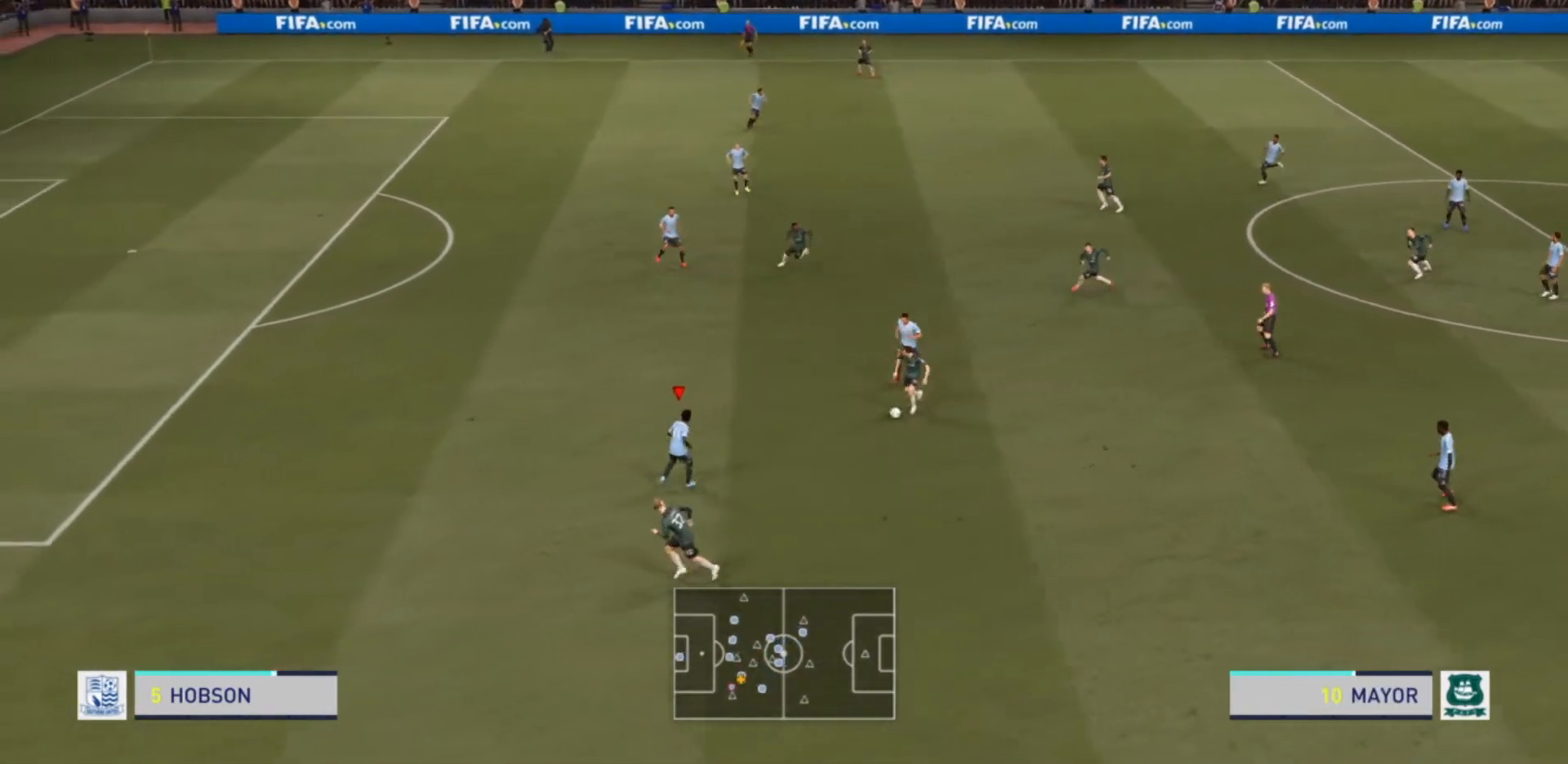
{"buttons": ["L2", "R2"], "left_stick": "down-left", "right_stick": "center", "events": [[33, "left_stick", "down-right"], [100, "L1", "up"], [133, "left_stick", "down"], [400, "left_stick", "down-left"], [467, "L2", "down"]]}
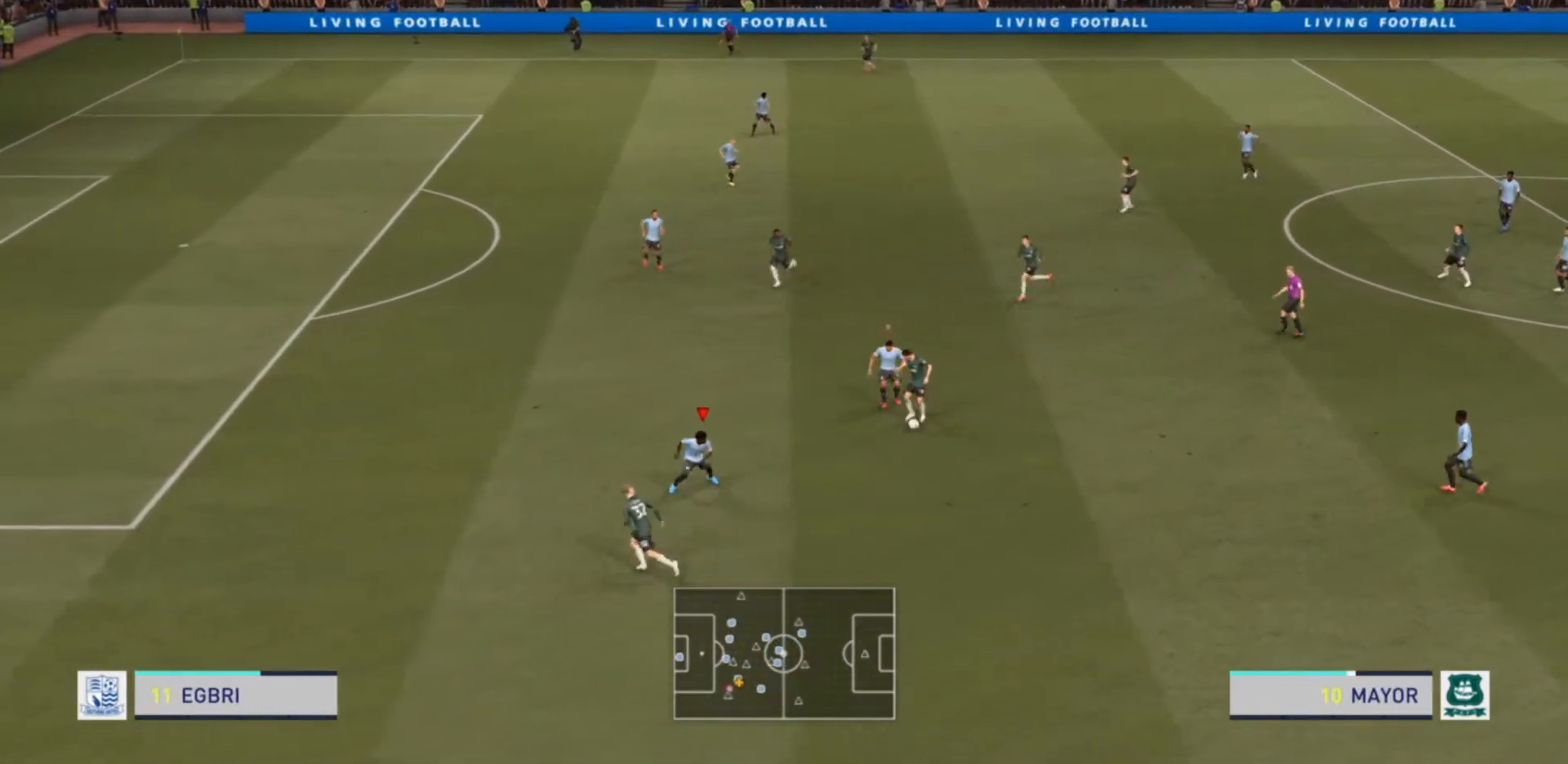
{"buttons": ["L2", "R2"], "left_stick": "down-right", "right_stick": "center", "events": [[67, "left_stick", "left"], [200, "left_stick", "down-left"], [300, "left_stick", "down"], [500, "left_stick", "down-right"]]}
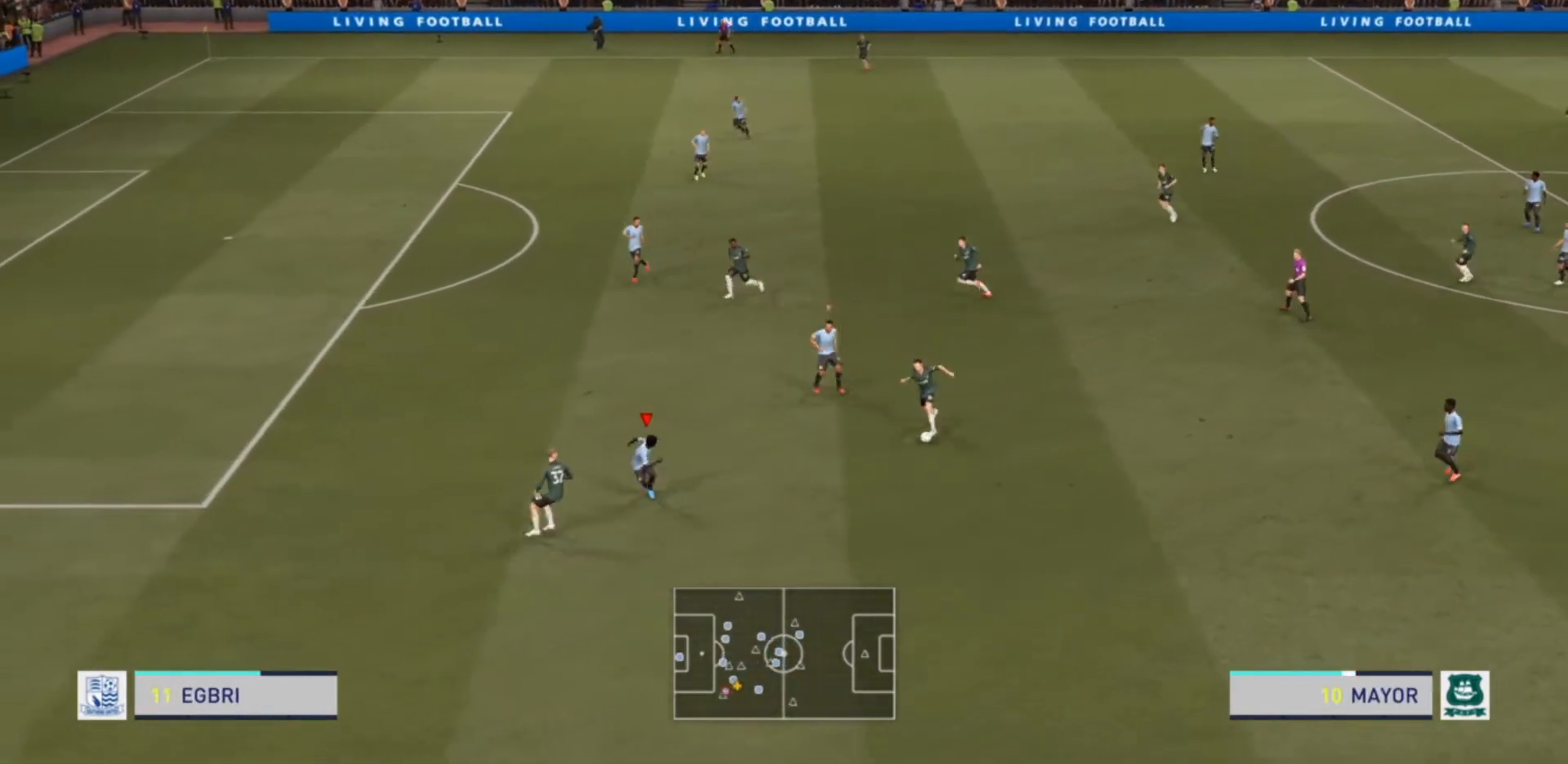
{"buttons": ["L2", "R2"], "left_stick": "right", "right_stick": "center", "events": [[200, "left_stick", "right"]]}
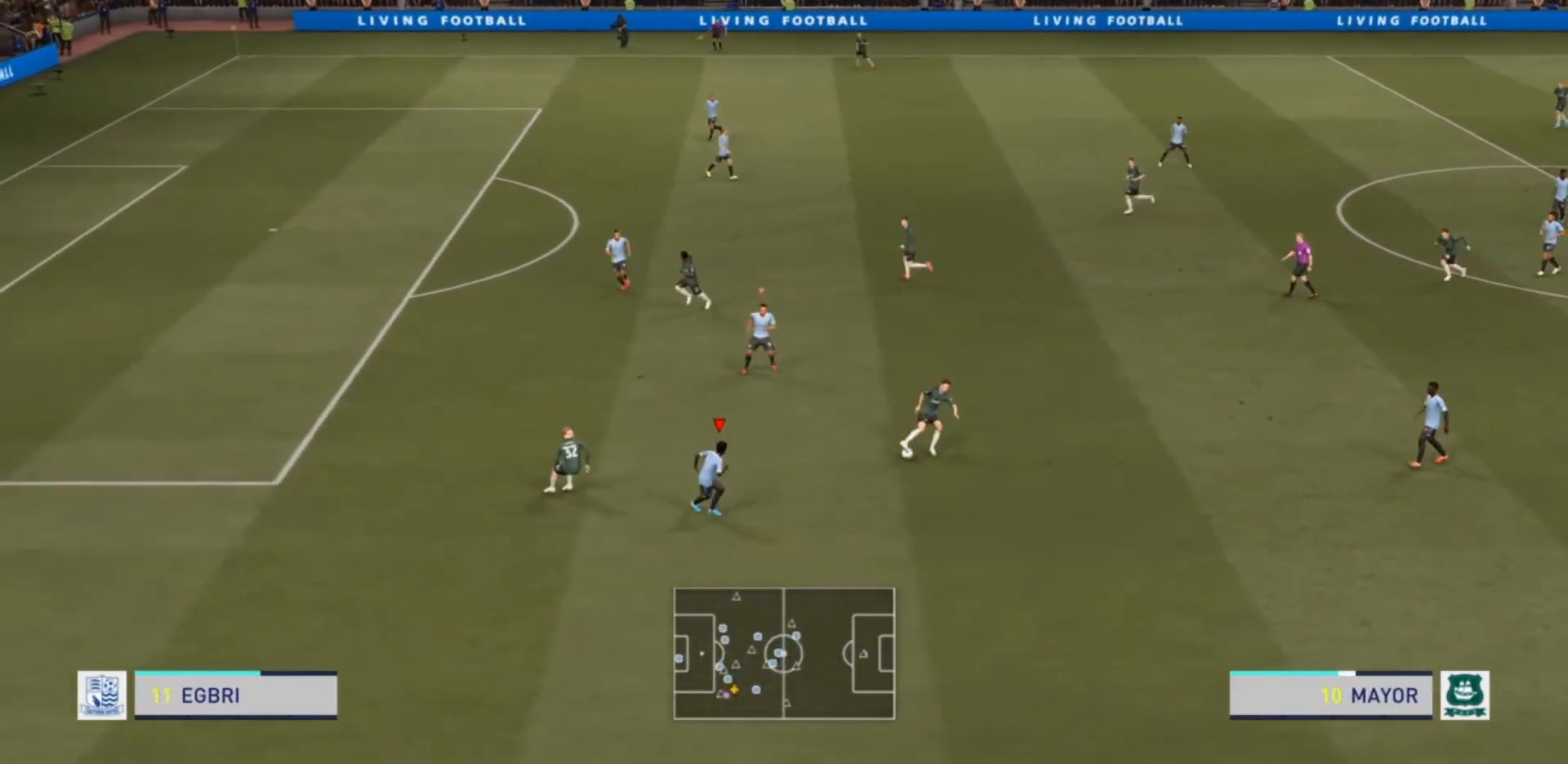
{"buttons": ["L2", "R2"], "left_stick": "up-right", "right_stick": "center", "events": [[433, "left_stick", "up-right"]]}
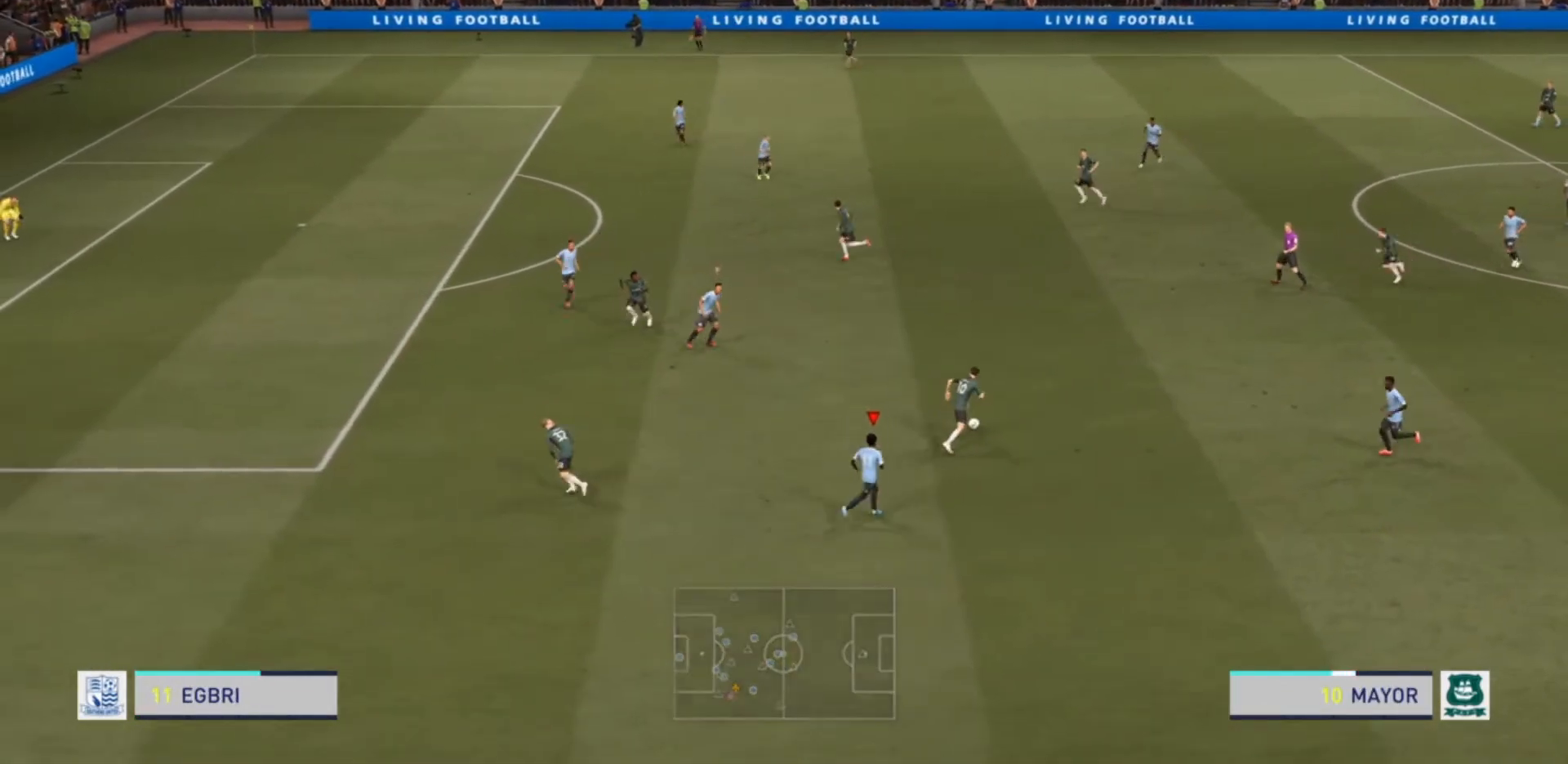
{"buttons": ["R2"], "left_stick": "up-right", "right_stick": "center", "events": [[133, "L1", "down"], [133, "L2", "up"], [133, "R2", "up"], [167, "R2", "down"], [267, "L1", "up"]]}
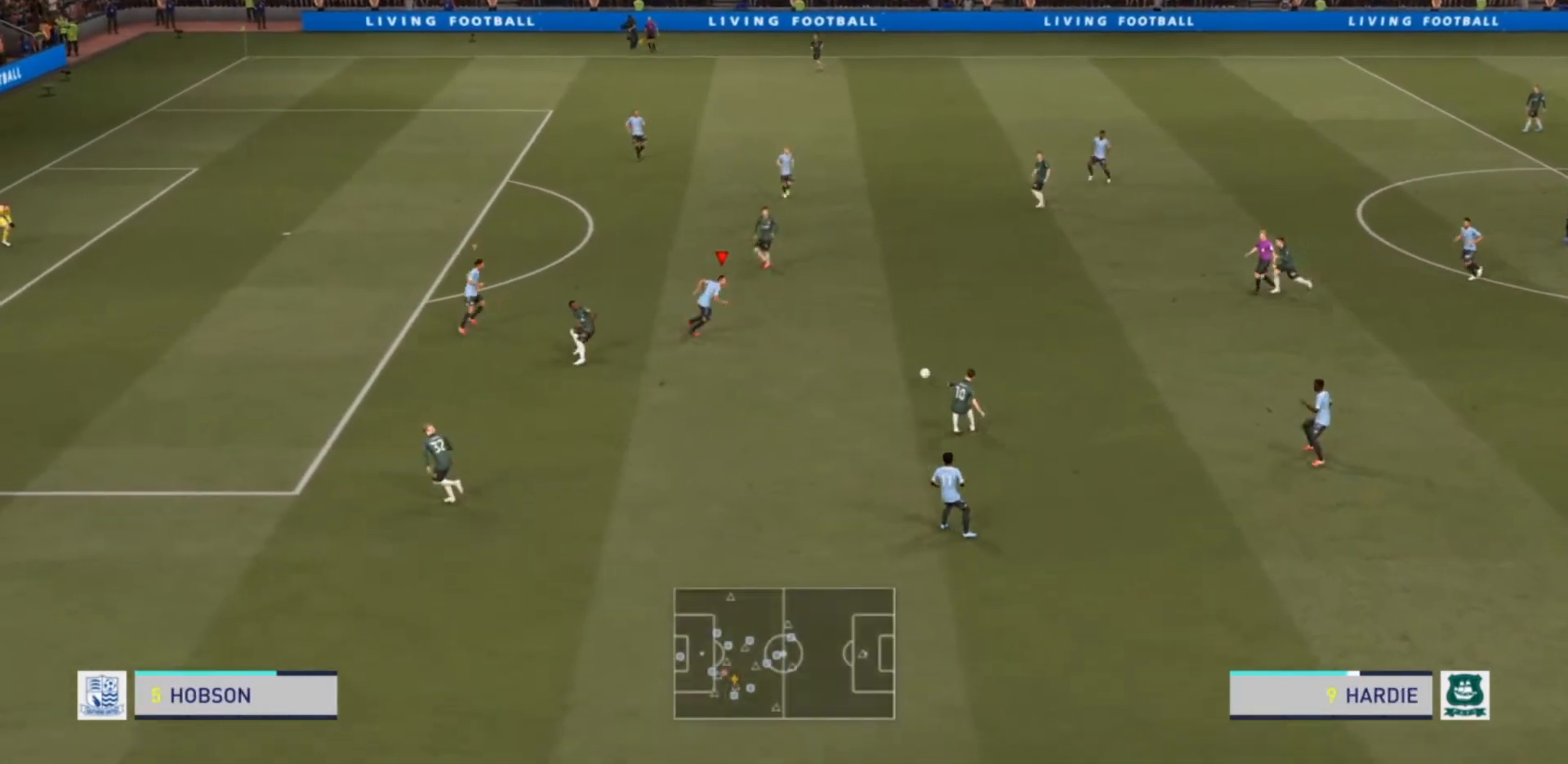
{"buttons": ["L2", "R2"], "left_stick": "up-right", "right_stick": "center", "events": [[300, "L2", "down"]]}
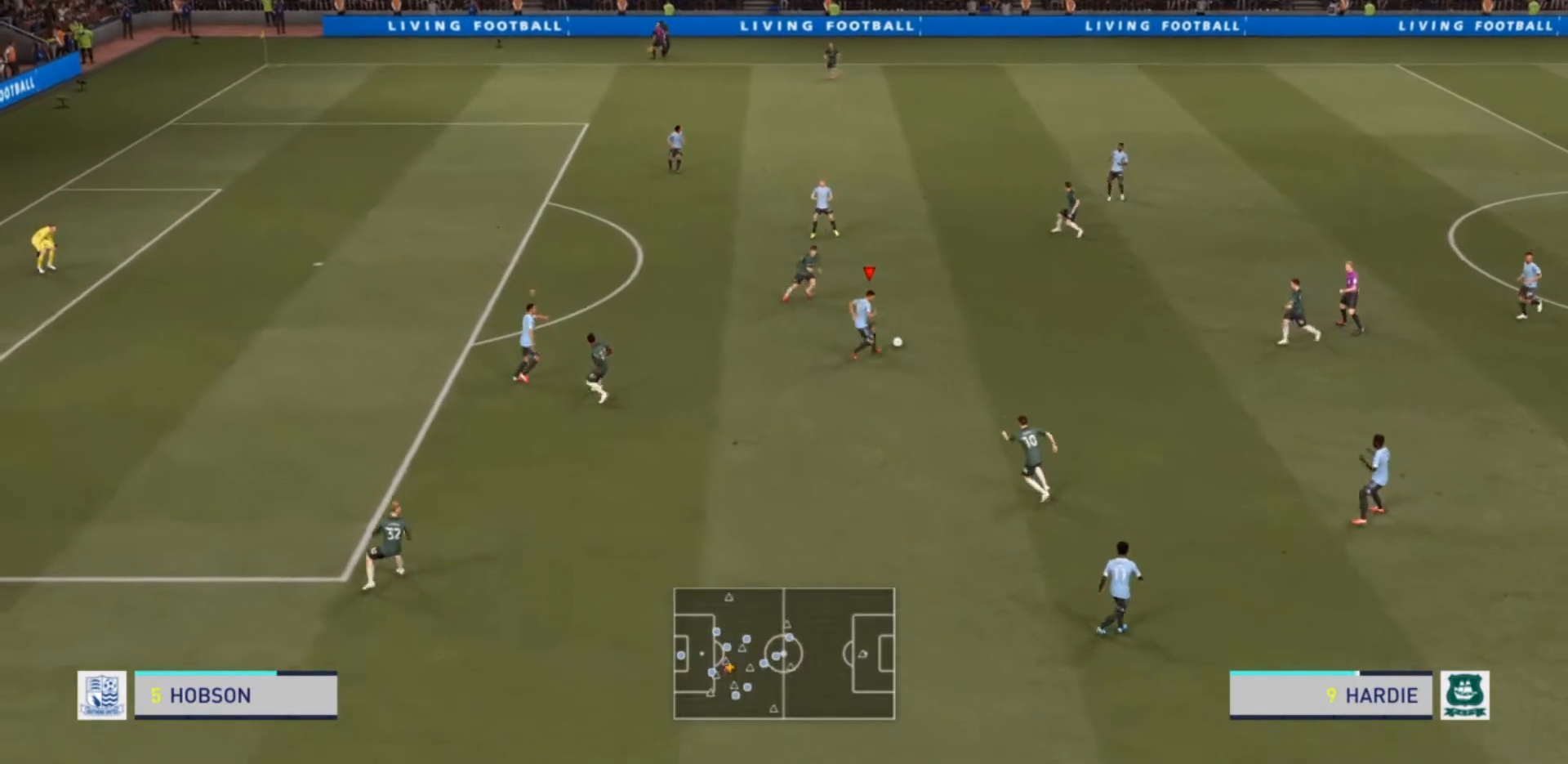
{"buttons": ["R2"], "left_stick": "up-right", "right_stick": "center", "events": [[67, "left_stick", "right"], [200, "L2", "up"], [233, "left_stick", "up-right"]]}
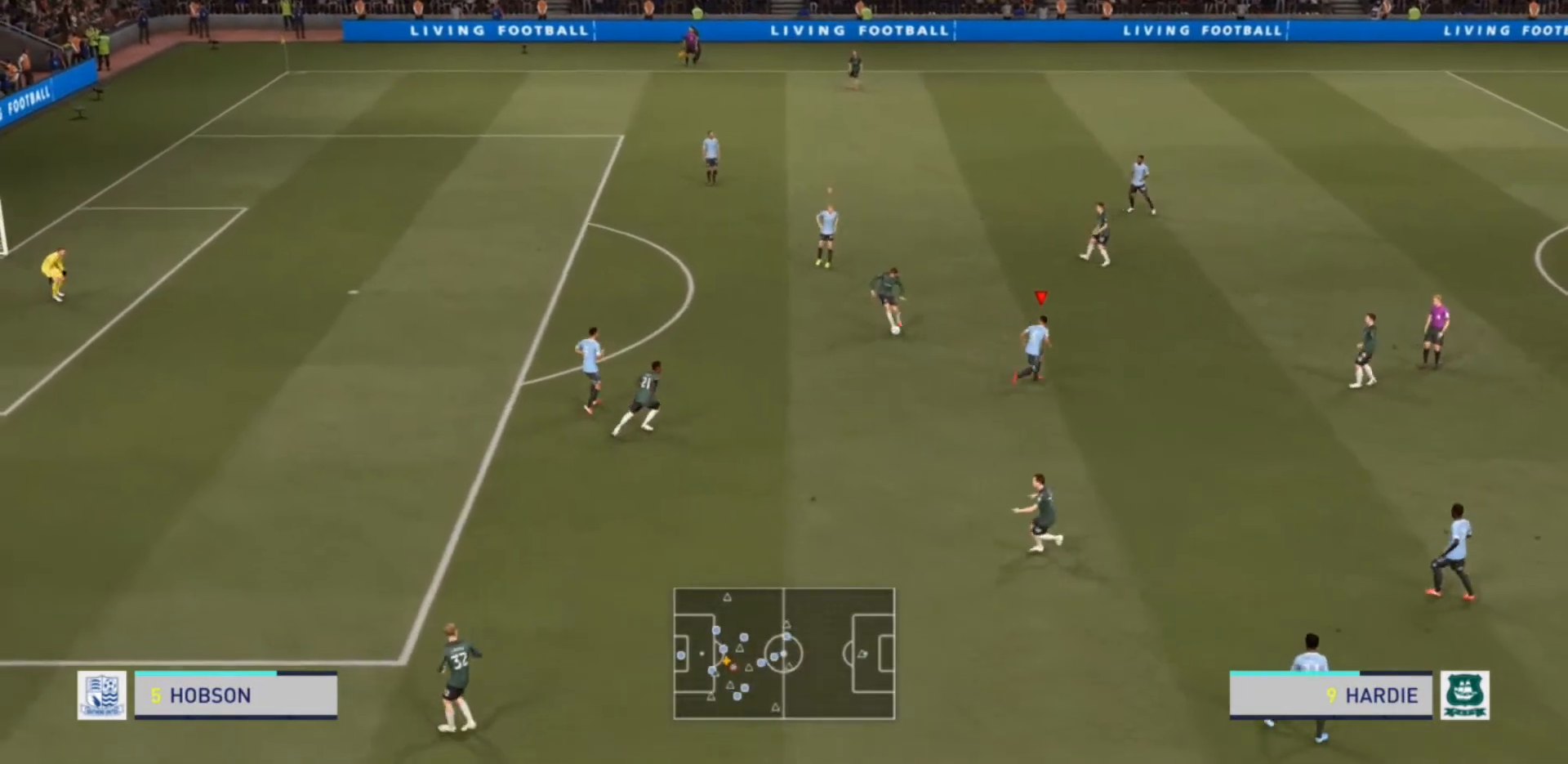
{"buttons": ["R2"], "left_stick": "up", "right_stick": "center", "events": [[67, "left_stick", "left"], [133, "R2", "up"], [200, "R2", "down"], [200, "left_stick", "center"], [300, "left_stick", "up-right"], [500, "left_stick", "up"]]}
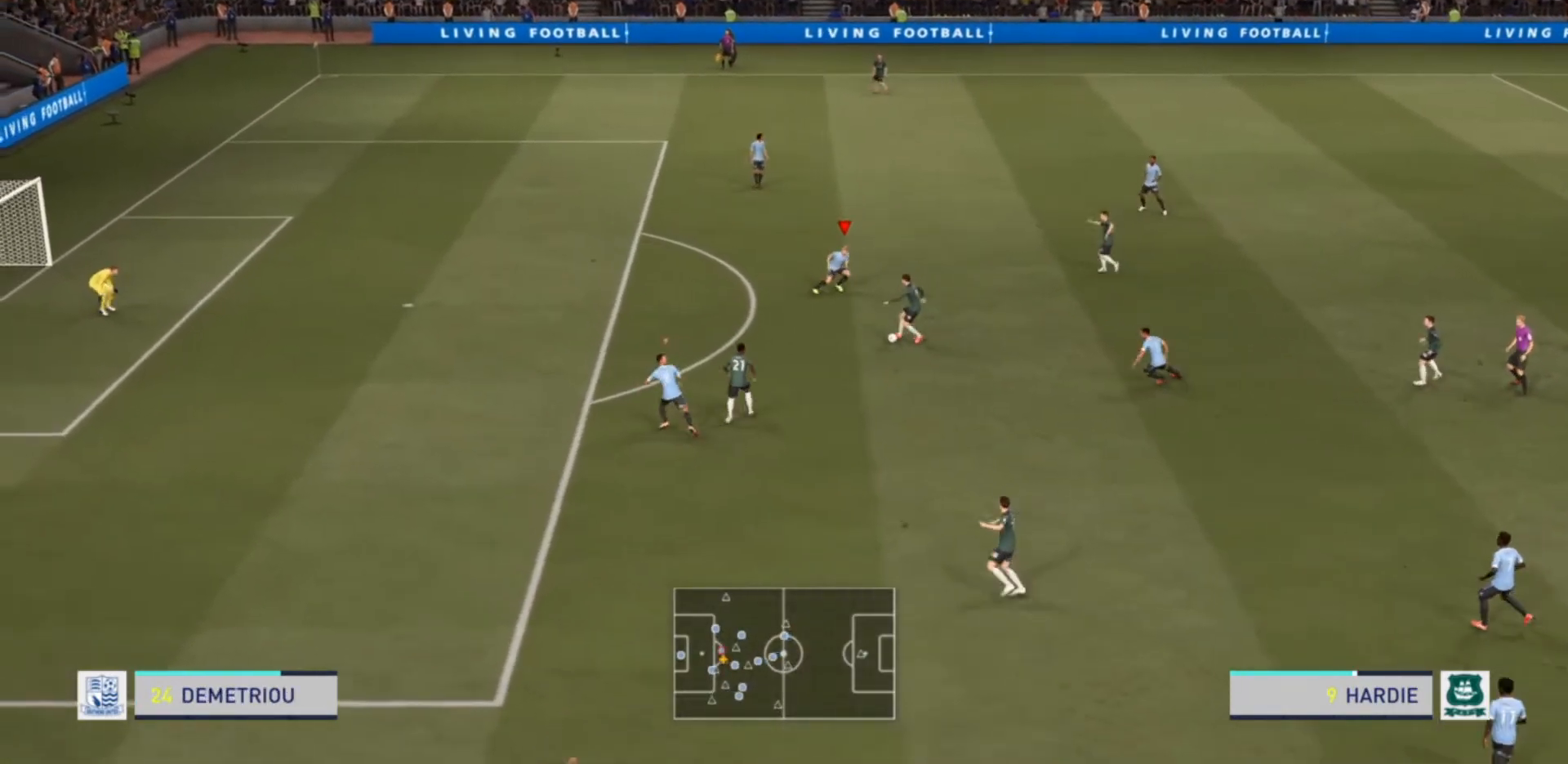
{"buttons": ["L2", "R2"], "left_stick": "left", "right_stick": "center", "events": [[167, "left_stick", "left"], [267, "L2", "down"]]}
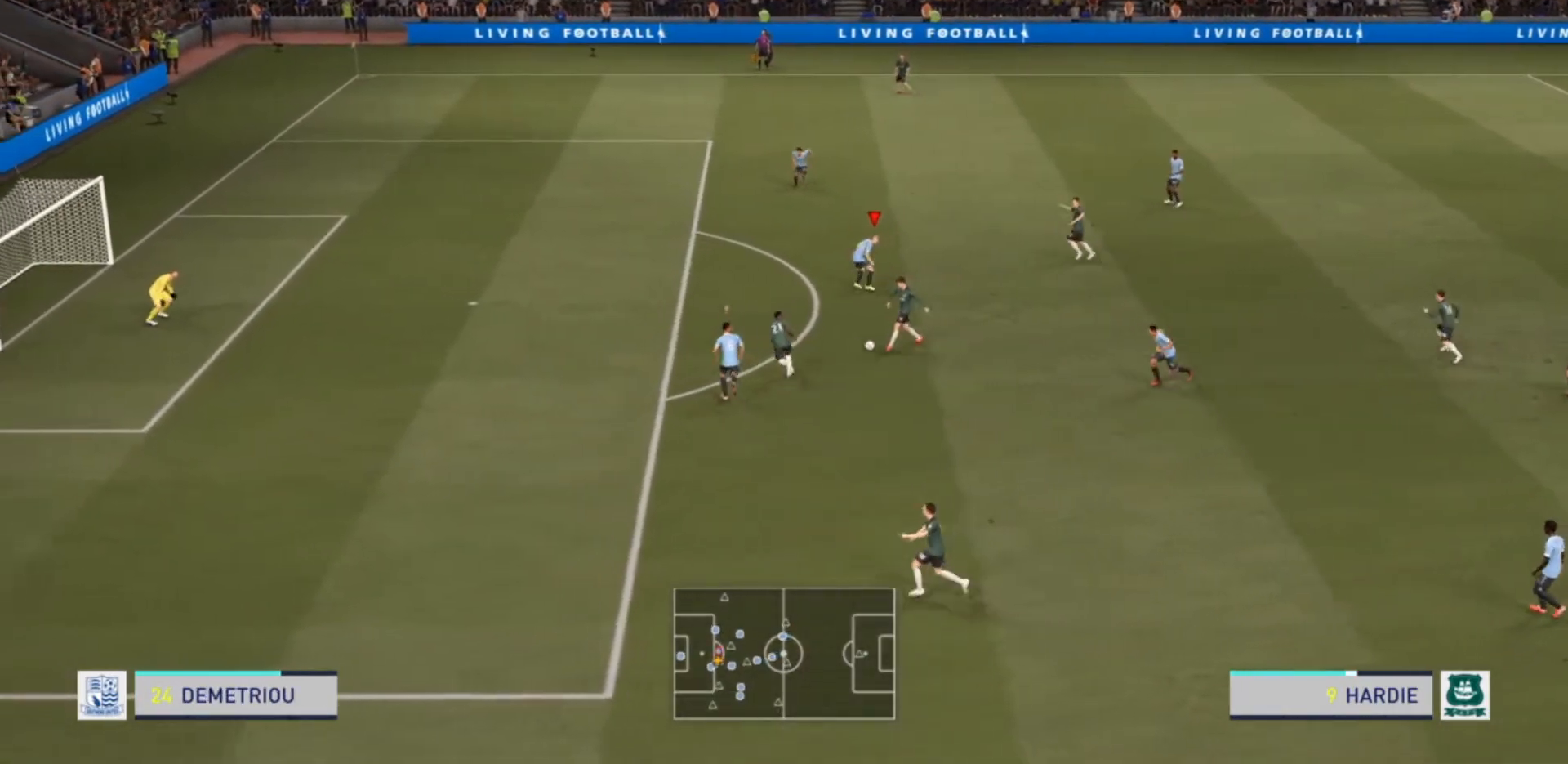
{"buttons": ["L1", "R2"], "left_stick": "up-left", "right_stick": "center", "events": [[67, "left_stick", "down-left"], [433, "L2", "up"], [467, "left_stick", "up-left"], [500, "L1", "down"]]}
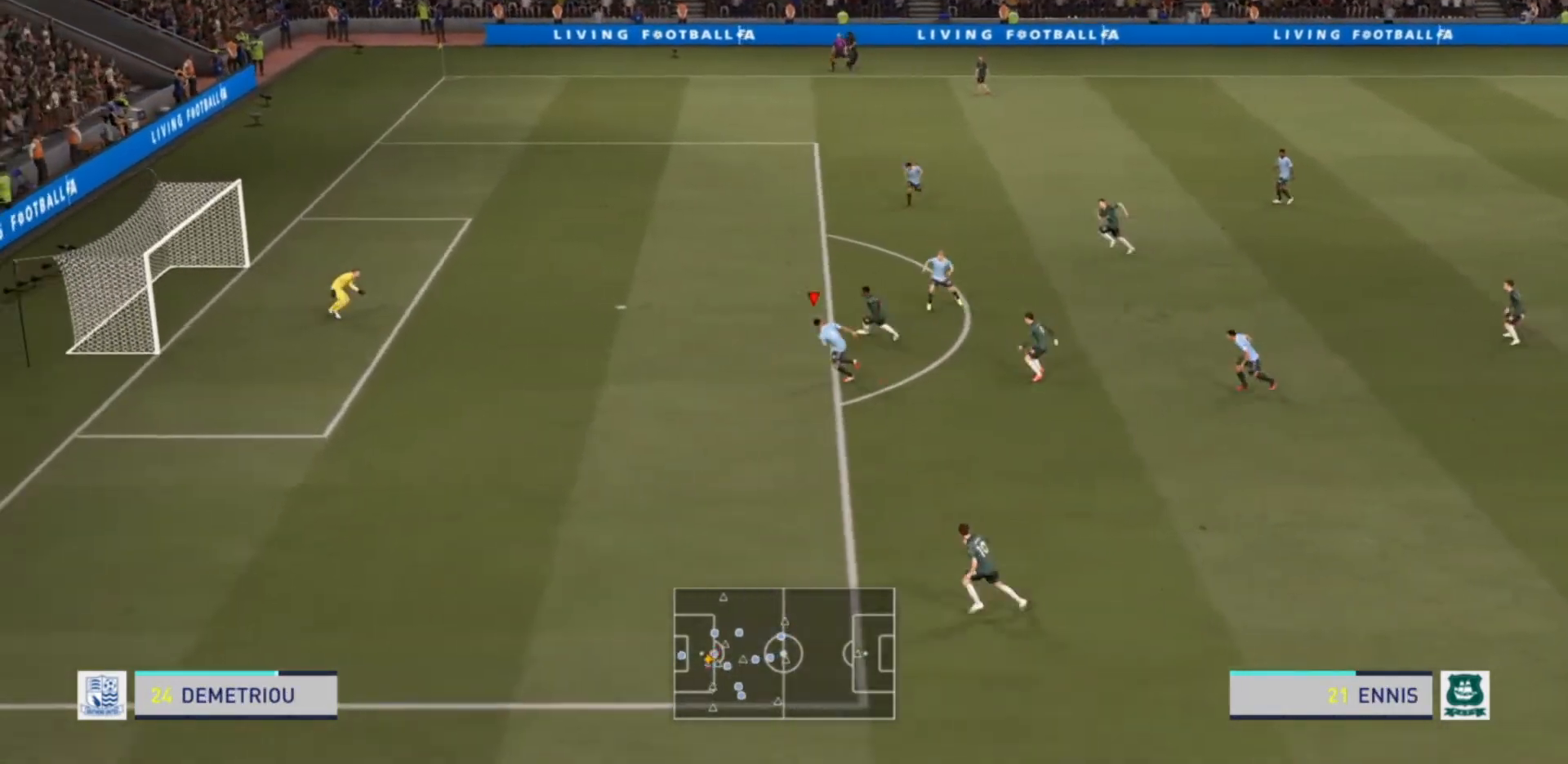
{"buttons": ["R2"], "left_stick": "up-left", "right_stick": "center", "events": [[67, "L1", "up"]]}
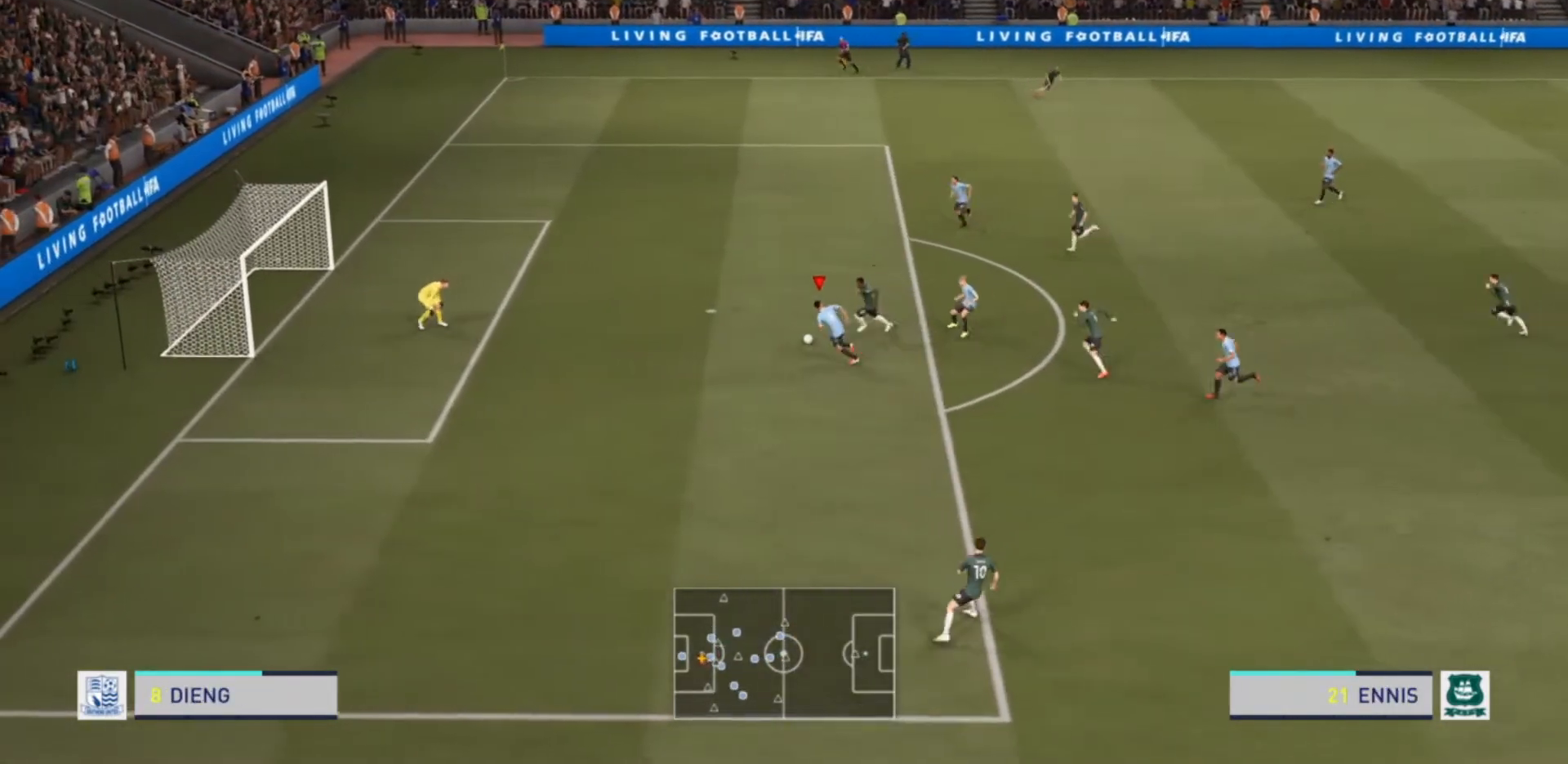
{"buttons": ["R2"], "left_stick": "center", "right_stick": "center", "events": [[33, "SQUARE", "down"], [200, "SQUARE", "up"], [200, "left_stick", "up"], [500, "left_stick", "center"]]}
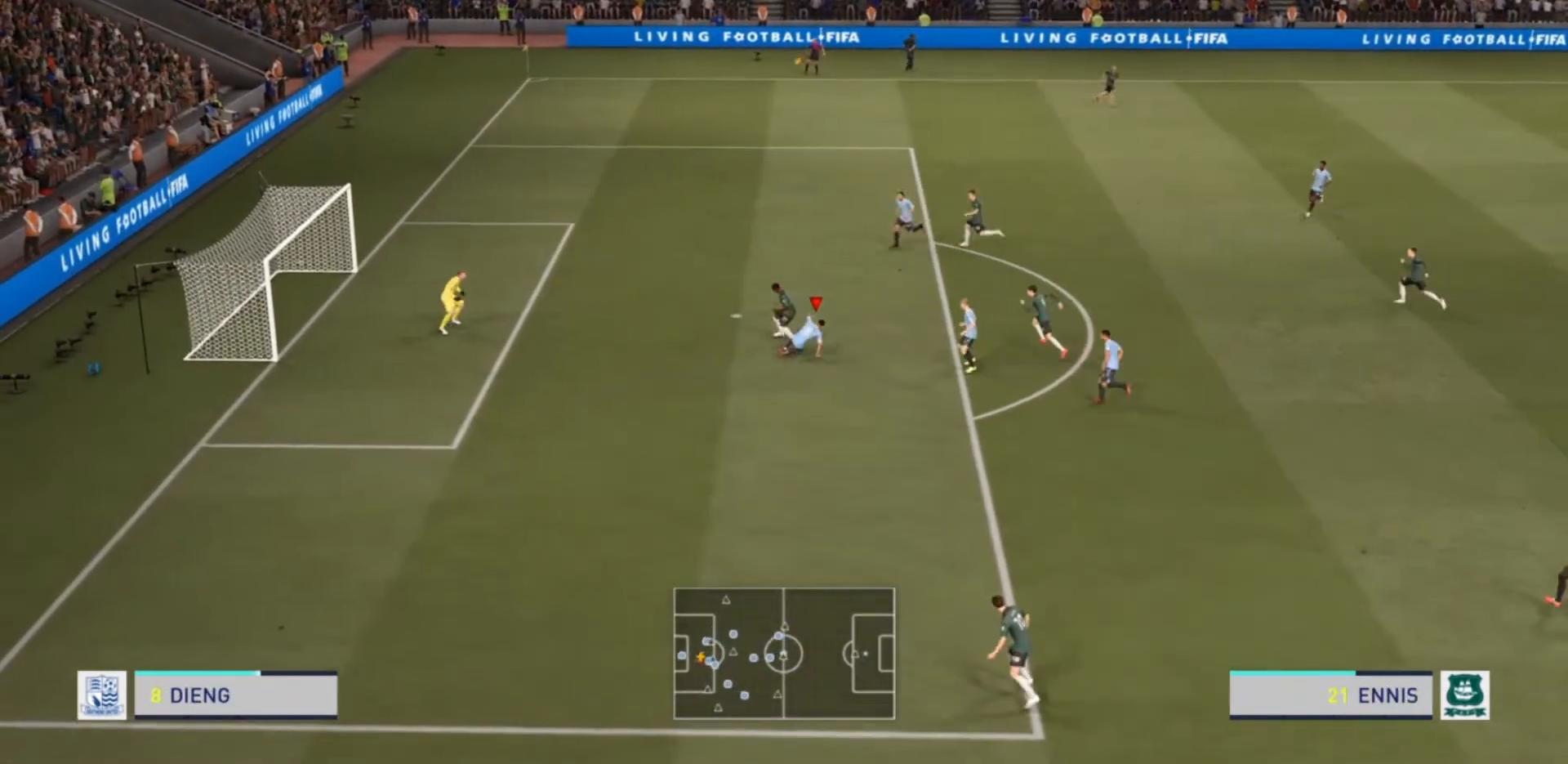
{"buttons": [], "left_stick": "up", "right_stick": "center", "events": [[333, "R2", "up"], [400, "left_stick", "right"], [467, "left_stick", "up"]]}
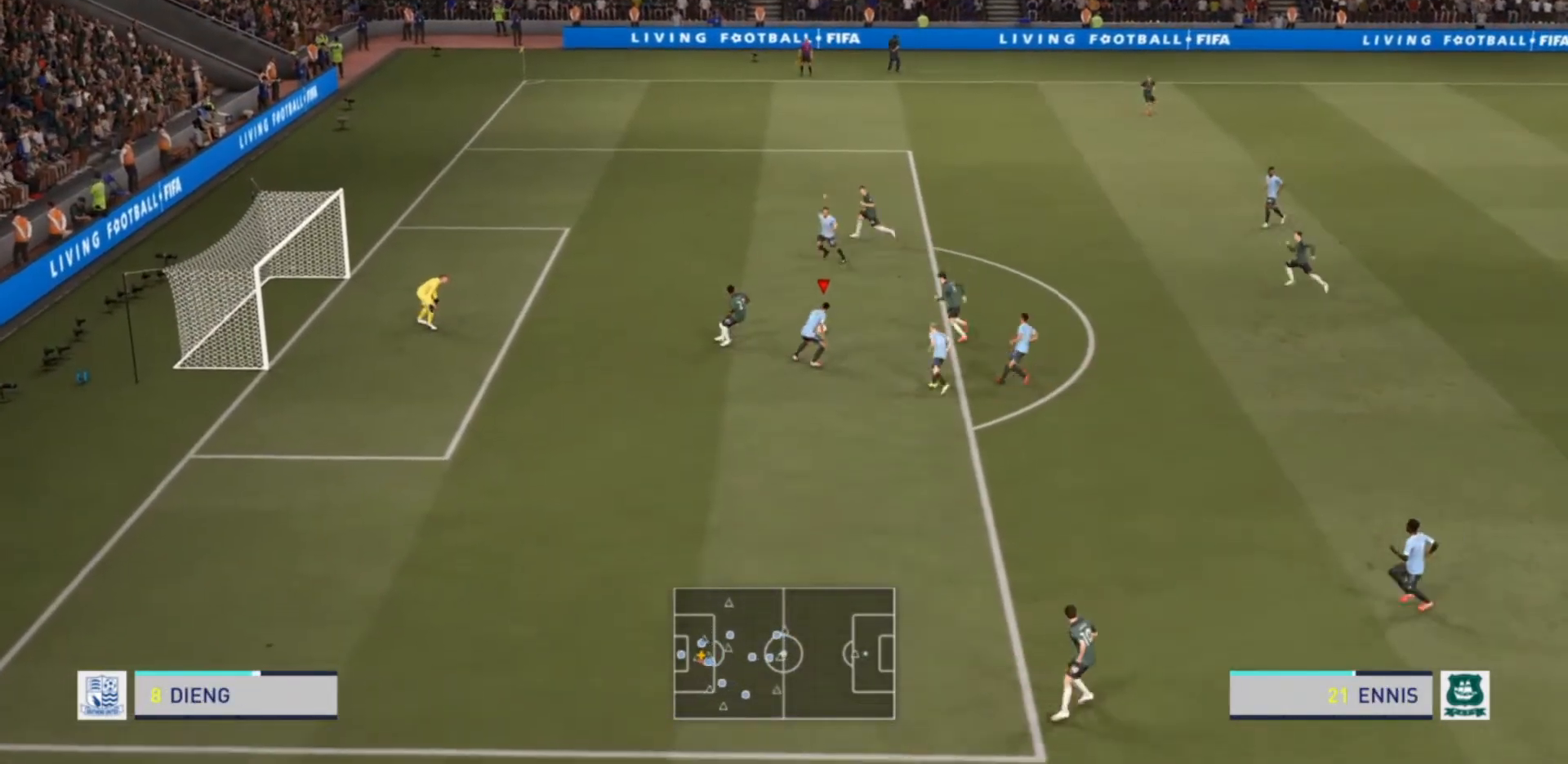
{"buttons": [], "left_stick": "up-left", "right_stick": "center", "events": [[67, "CROSS", "down"], [200, "CROSS", "up"], [333, "SQUARE", "down"], [367, "left_stick", "up-left"], [500, "SQUARE", "up"]]}
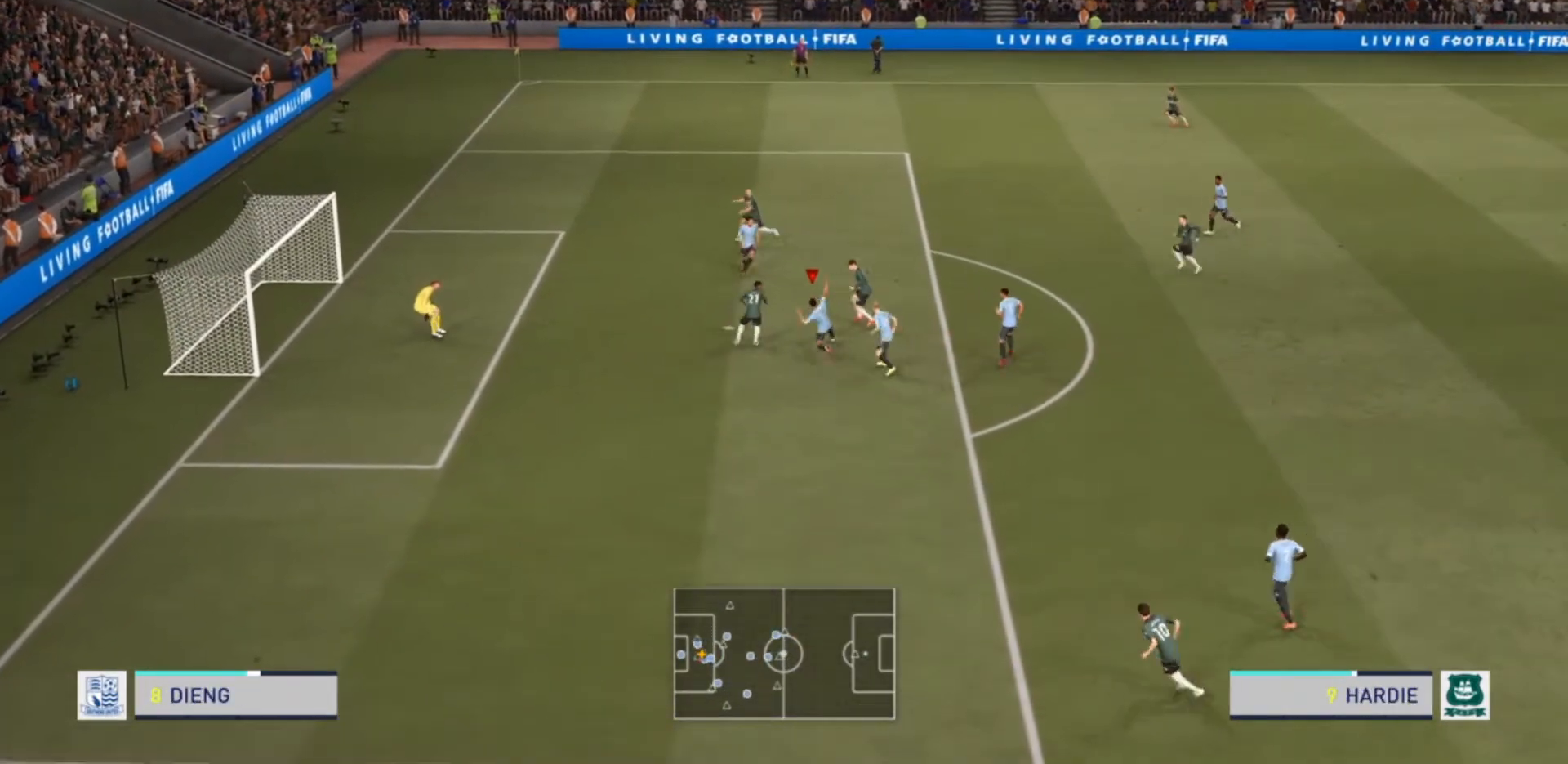
{"buttons": [], "left_stick": "up-left", "right_stick": "center", "events": []}
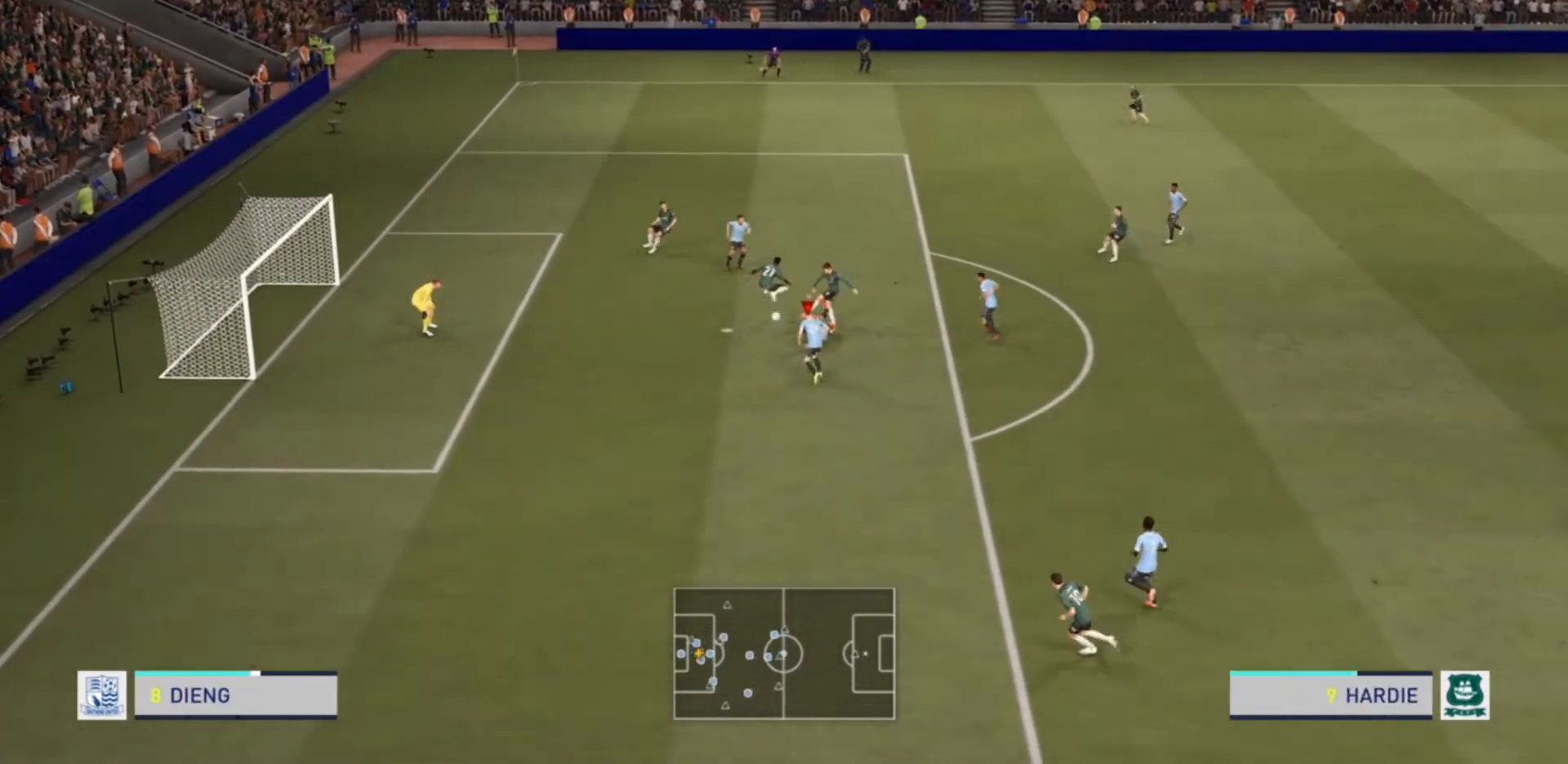
{"buttons": [], "left_stick": "up-left", "right_stick": "center", "events": []}
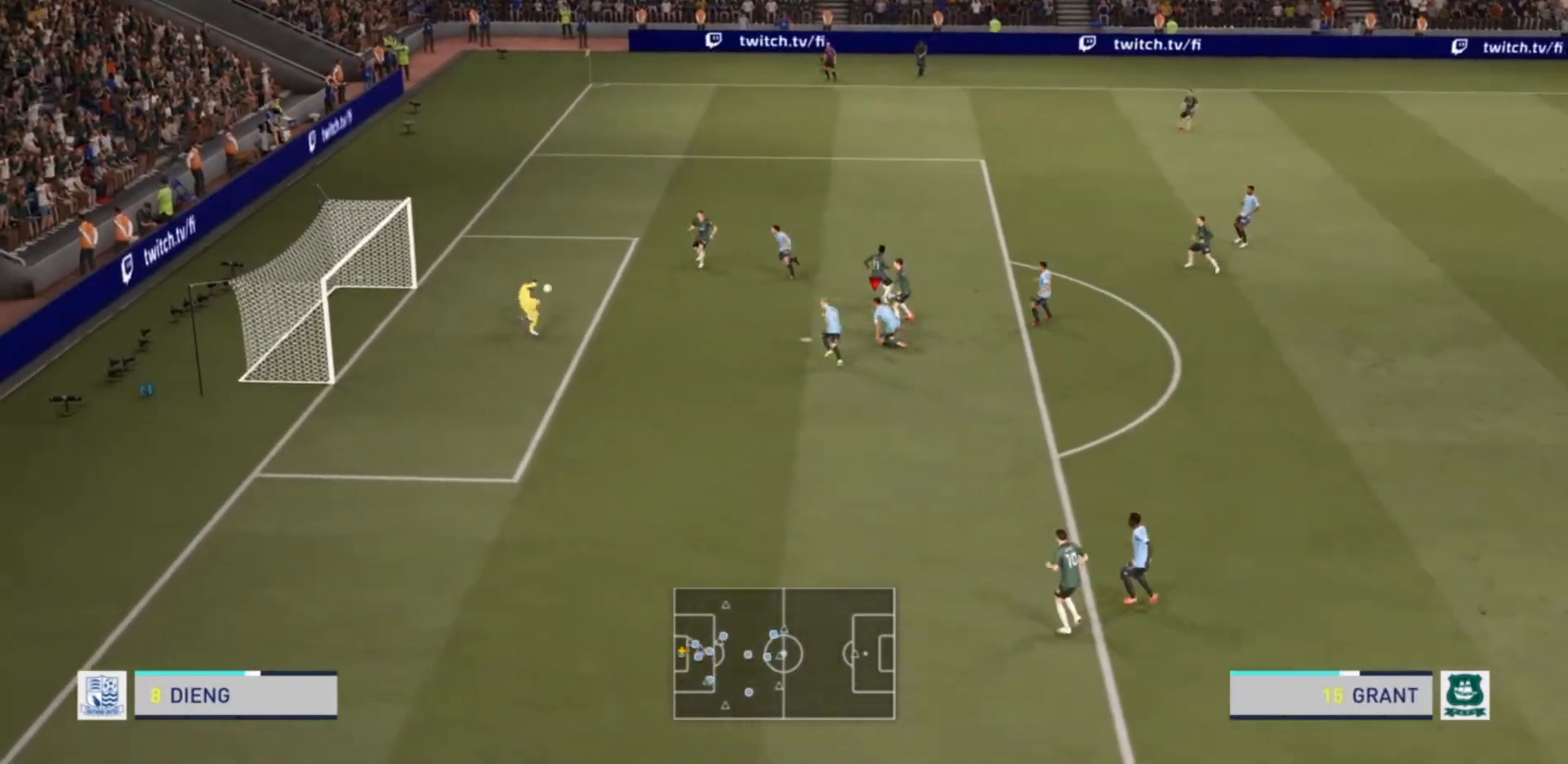
{"buttons": [], "left_stick": "right", "right_stick": "center"}